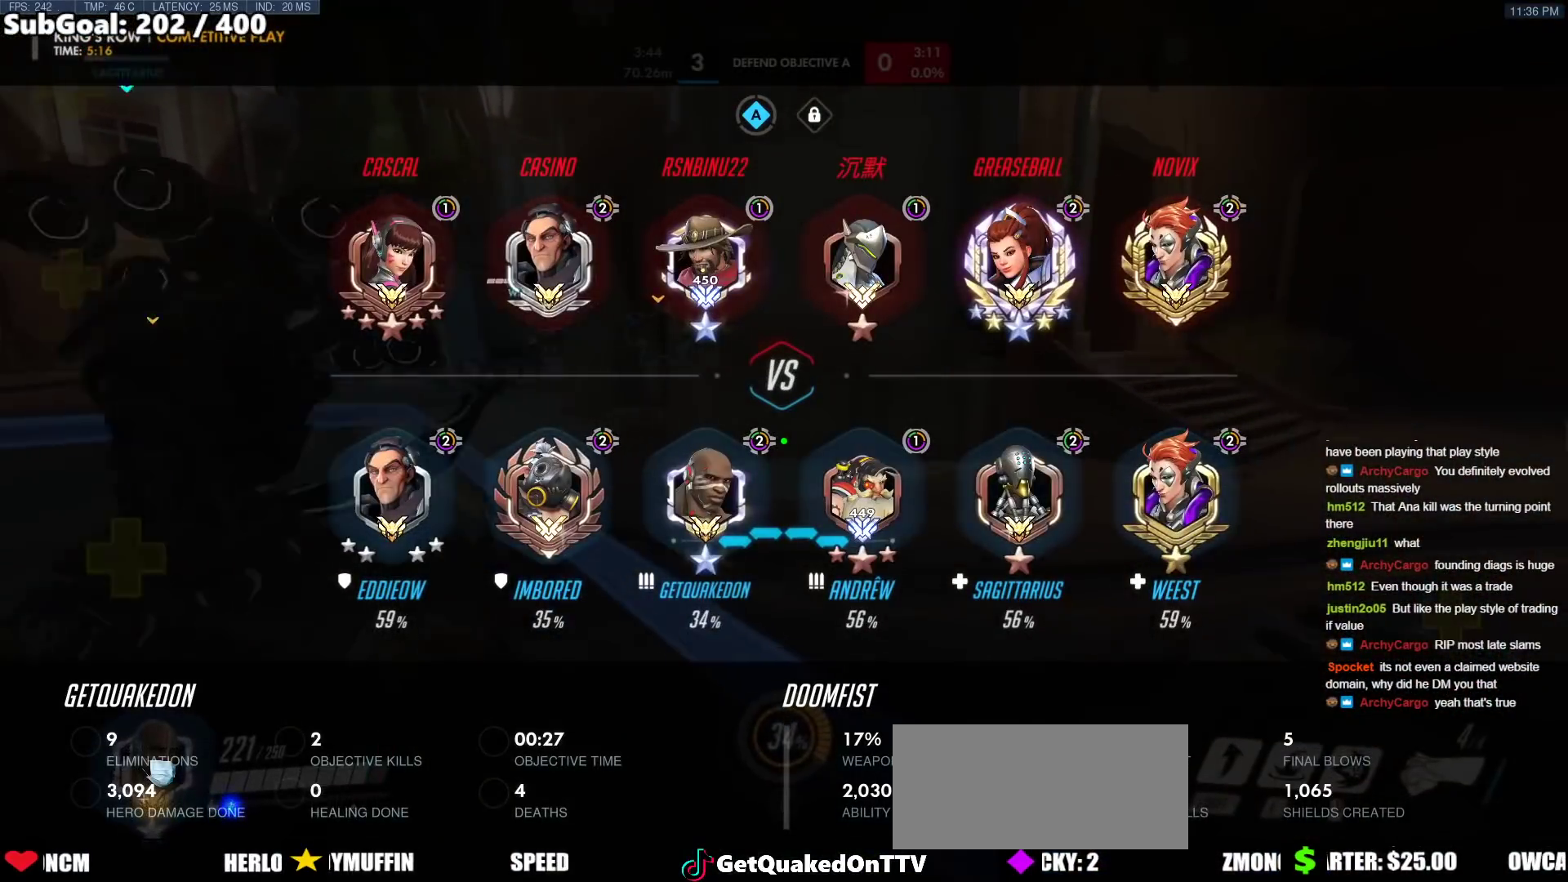
Gameplay with keyboard and mouse; each line is a JSON object with the keys and mouse buttons held at the frame after it. "events" lists presses ("down") and releases ("up") of "a", "ctrl", "d", "e", "f", "melee", "q", "r", "s", "shift", "space", "w", "mouse_left" and "mouse_right" between this image and that frame as [ms after this image, input, new state], when the widget could be followed in between. "mouse_left", "mouse_right" = the "left", "right" buttons of the "mouse" list. No other keys are recorded. Mouse movement is not recorded. Key names are as the overlay labels them; some are game actions (e.g. jump) rather than physical keys.
{"keys": ["w"], "mouse": [], "events": [[200, "space", "down"], [433, "space", "up"]]}
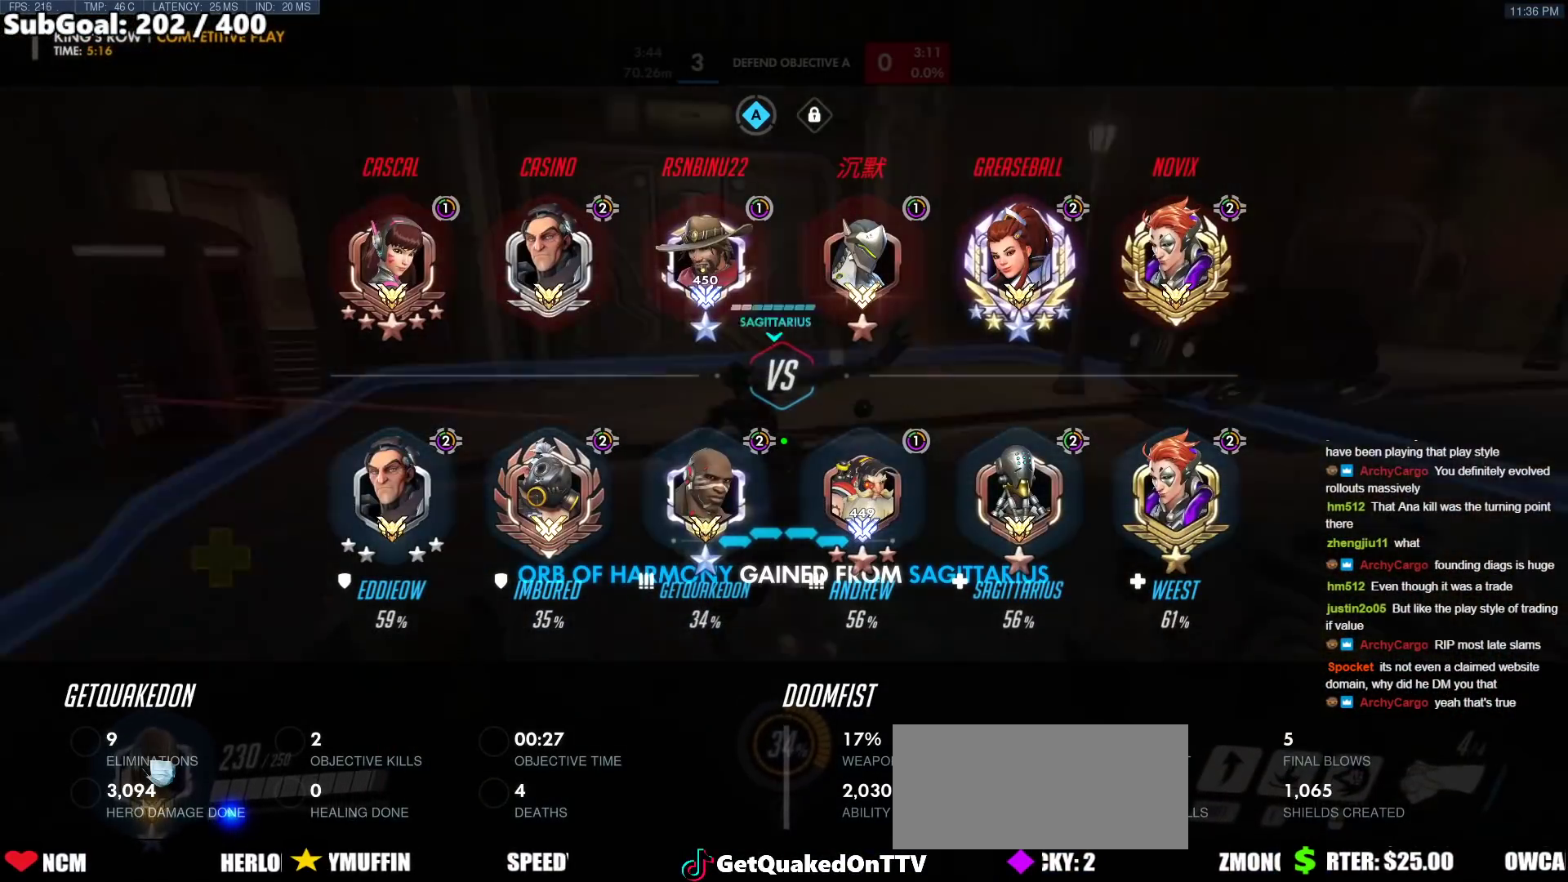
{"keys": ["d", "space", "w"], "mouse": [], "events": [[450, "d", "down"], [450, "space", "down"]]}
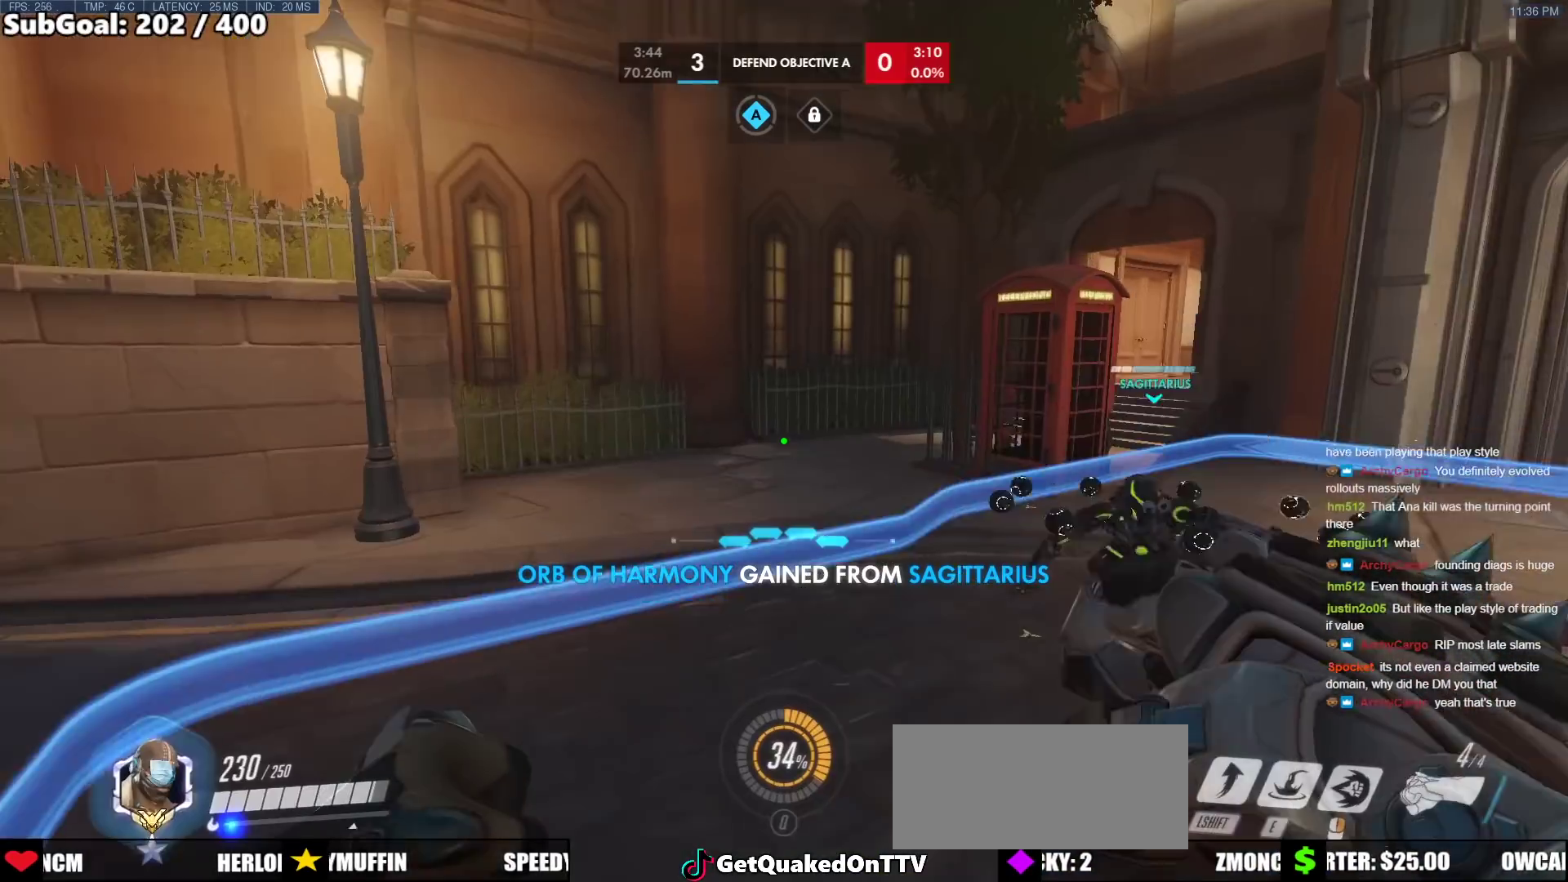
{"keys": ["w"], "mouse": ["right"], "events": [[83, "space", "up"], [317, "d", "up"], [417, "mouse_right", "down"]]}
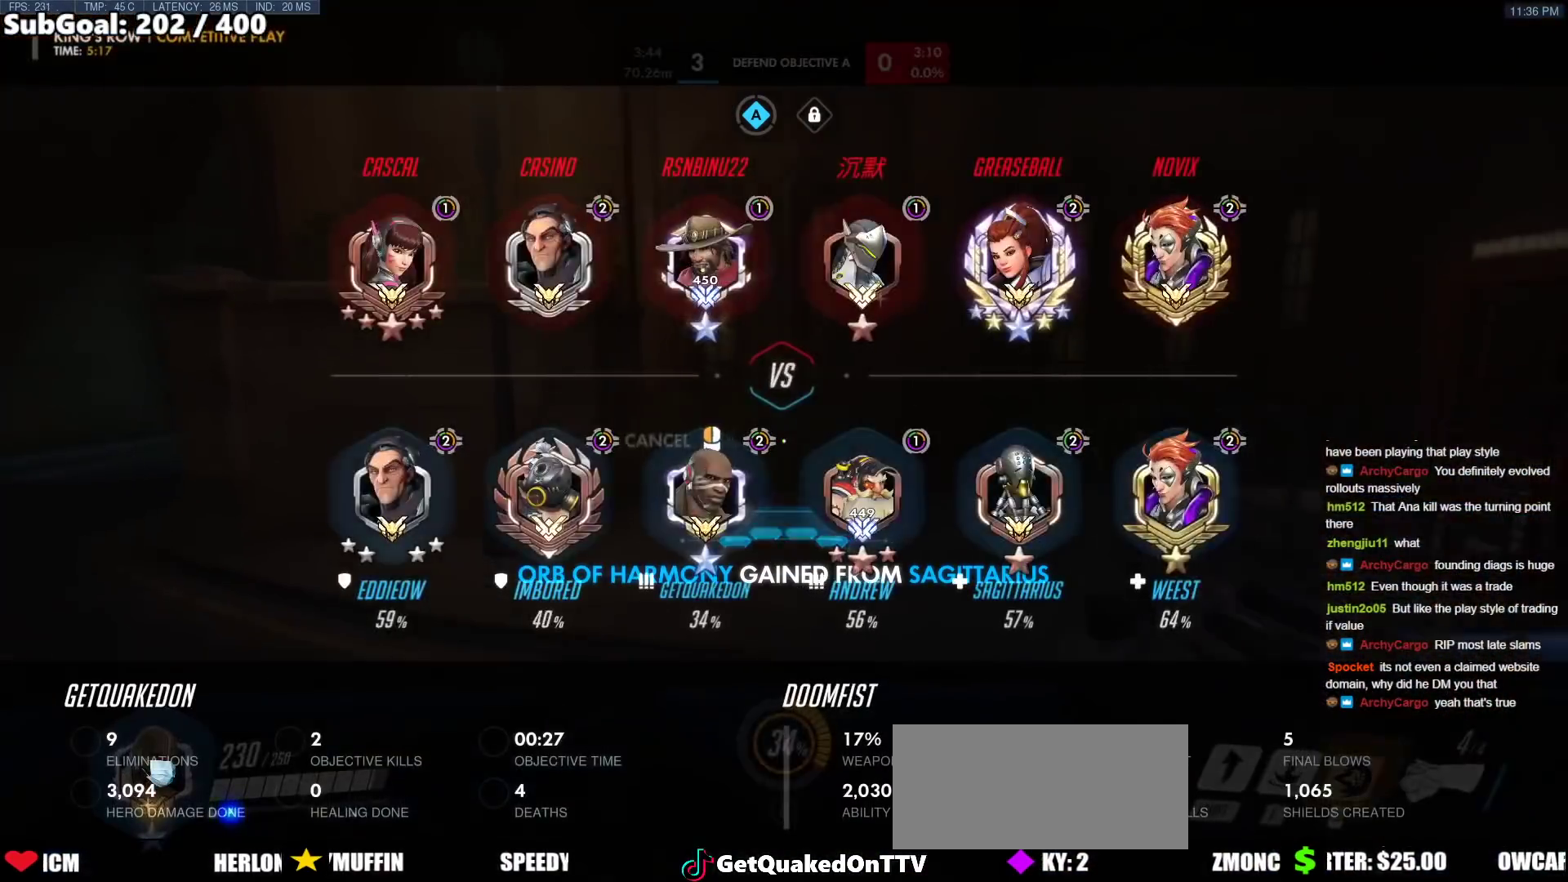
{"keys": ["space", "w"], "mouse": [], "events": [[250, "mouse_right", "up"], [333, "space", "down"]]}
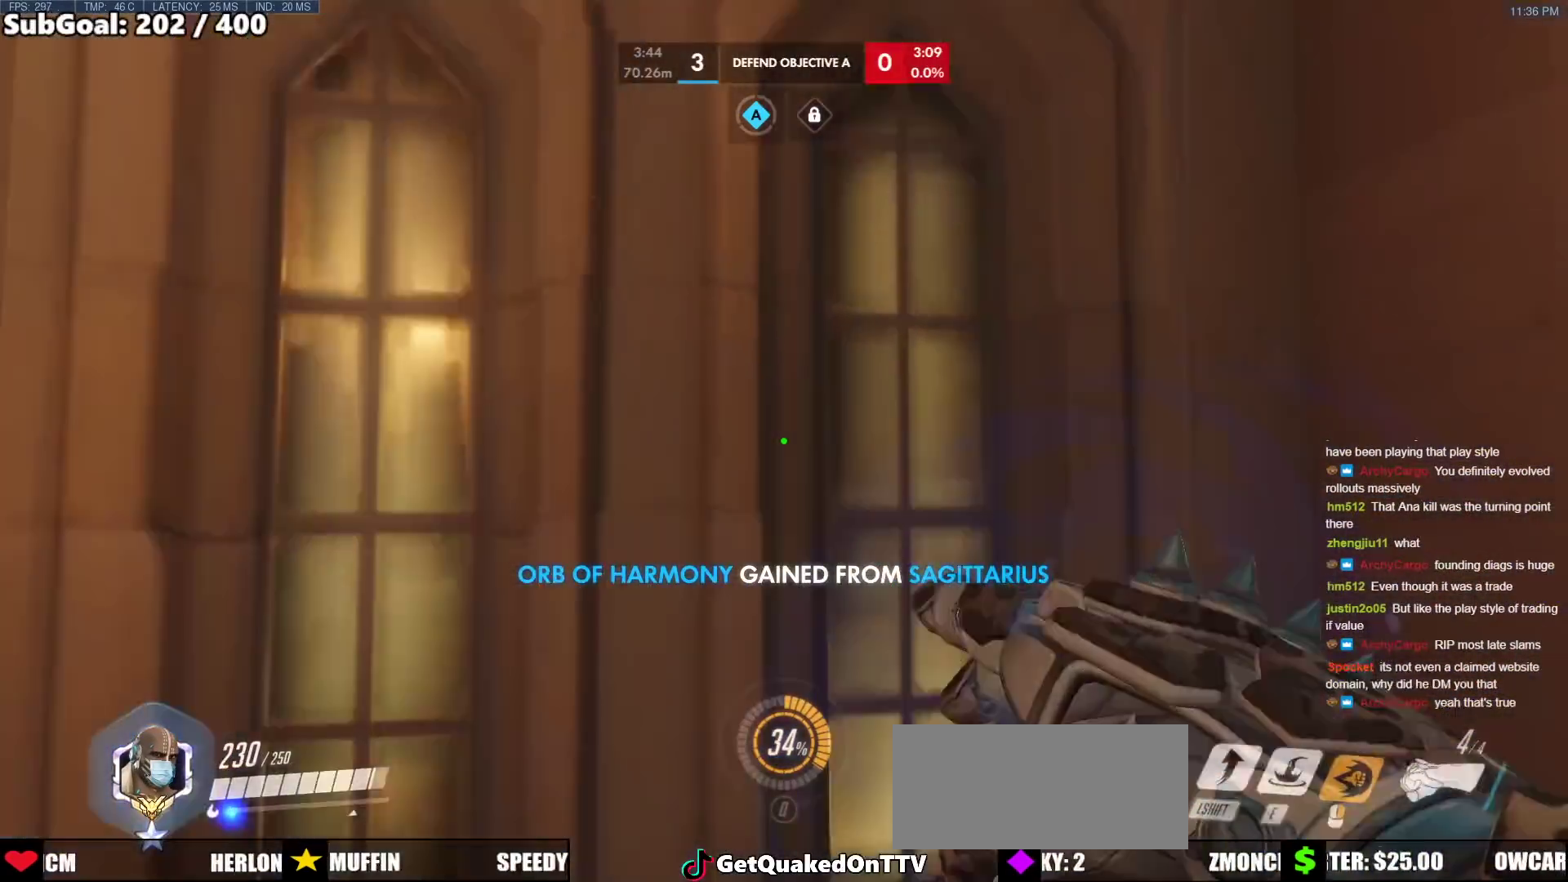
{"keys": ["s"], "mouse": [], "events": [[167, "space", "up"], [400, "w", "up"], [500, "s", "down"]]}
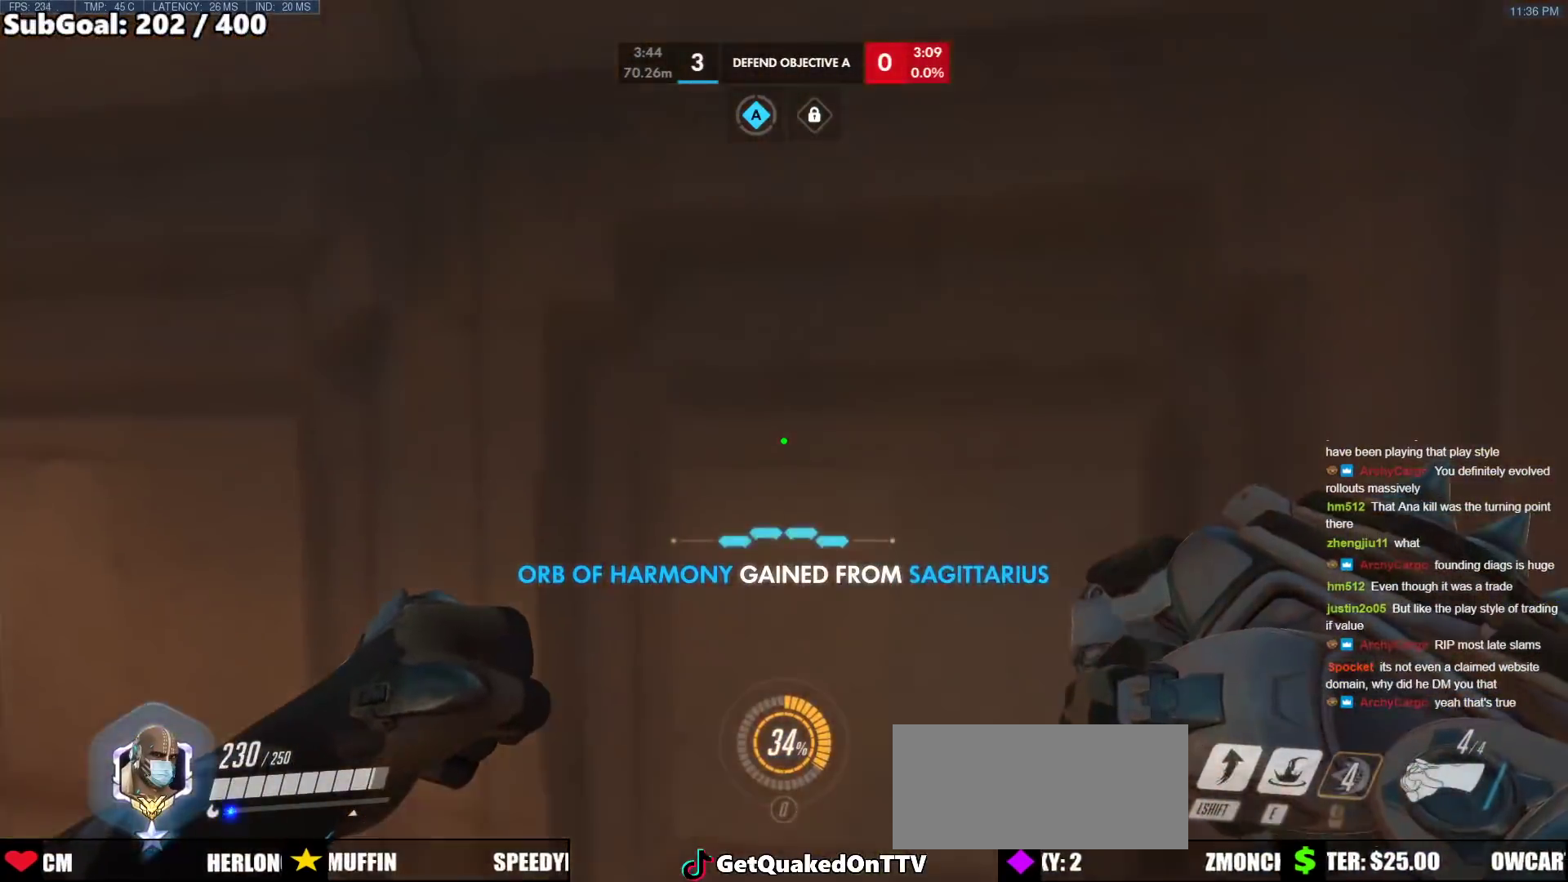
{"keys": [], "mouse": [], "events": [[233, "s", "up"]]}
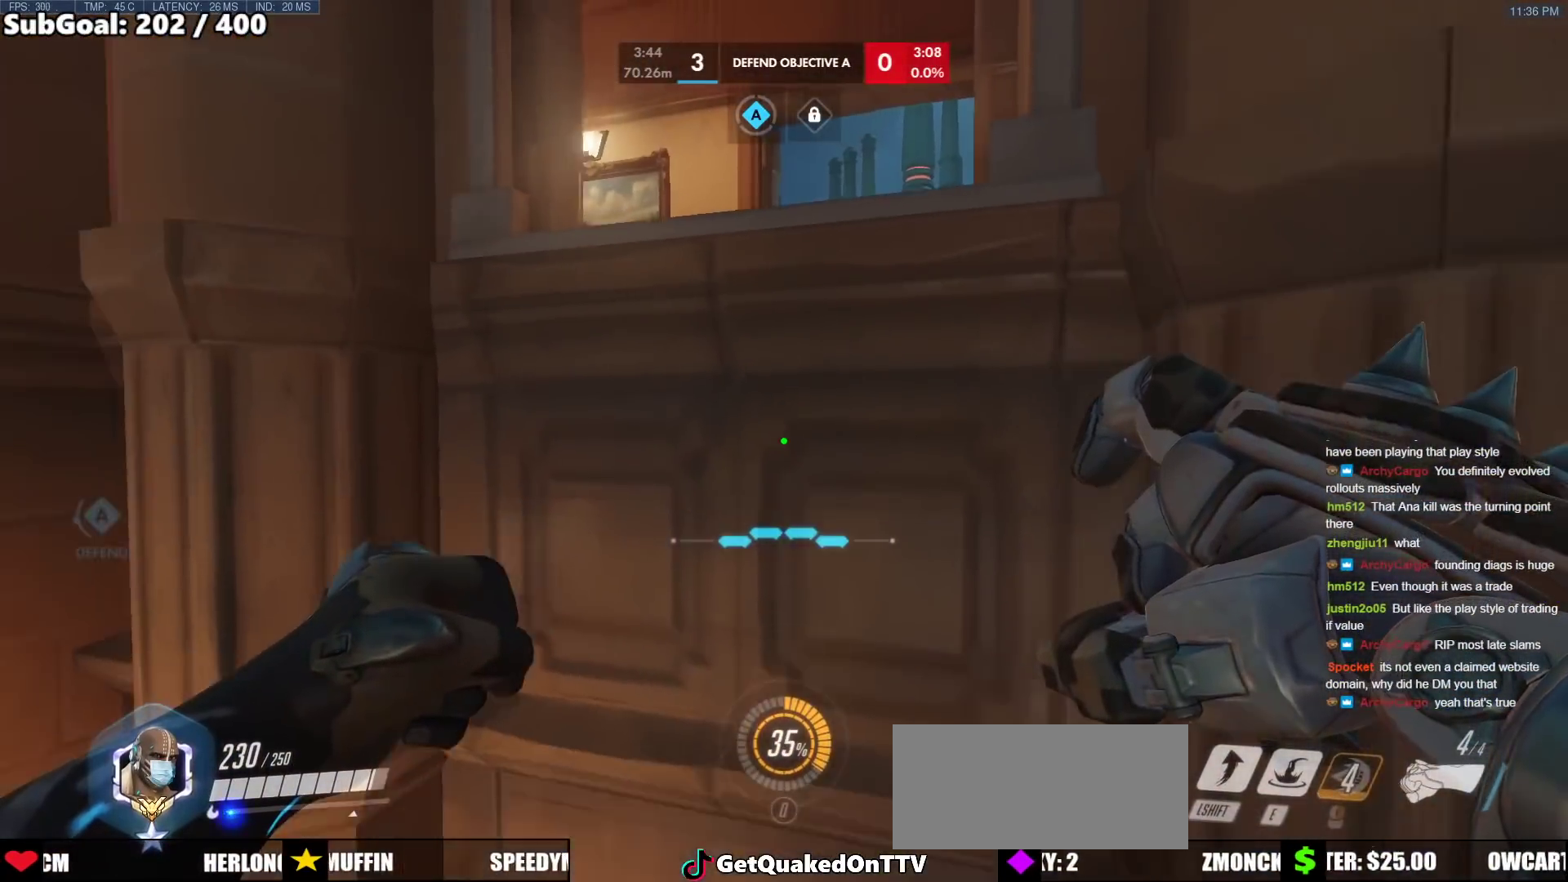
{"keys": ["shift", "w"], "mouse": [], "events": [[333, "w", "down"], [433, "shift", "down"]]}
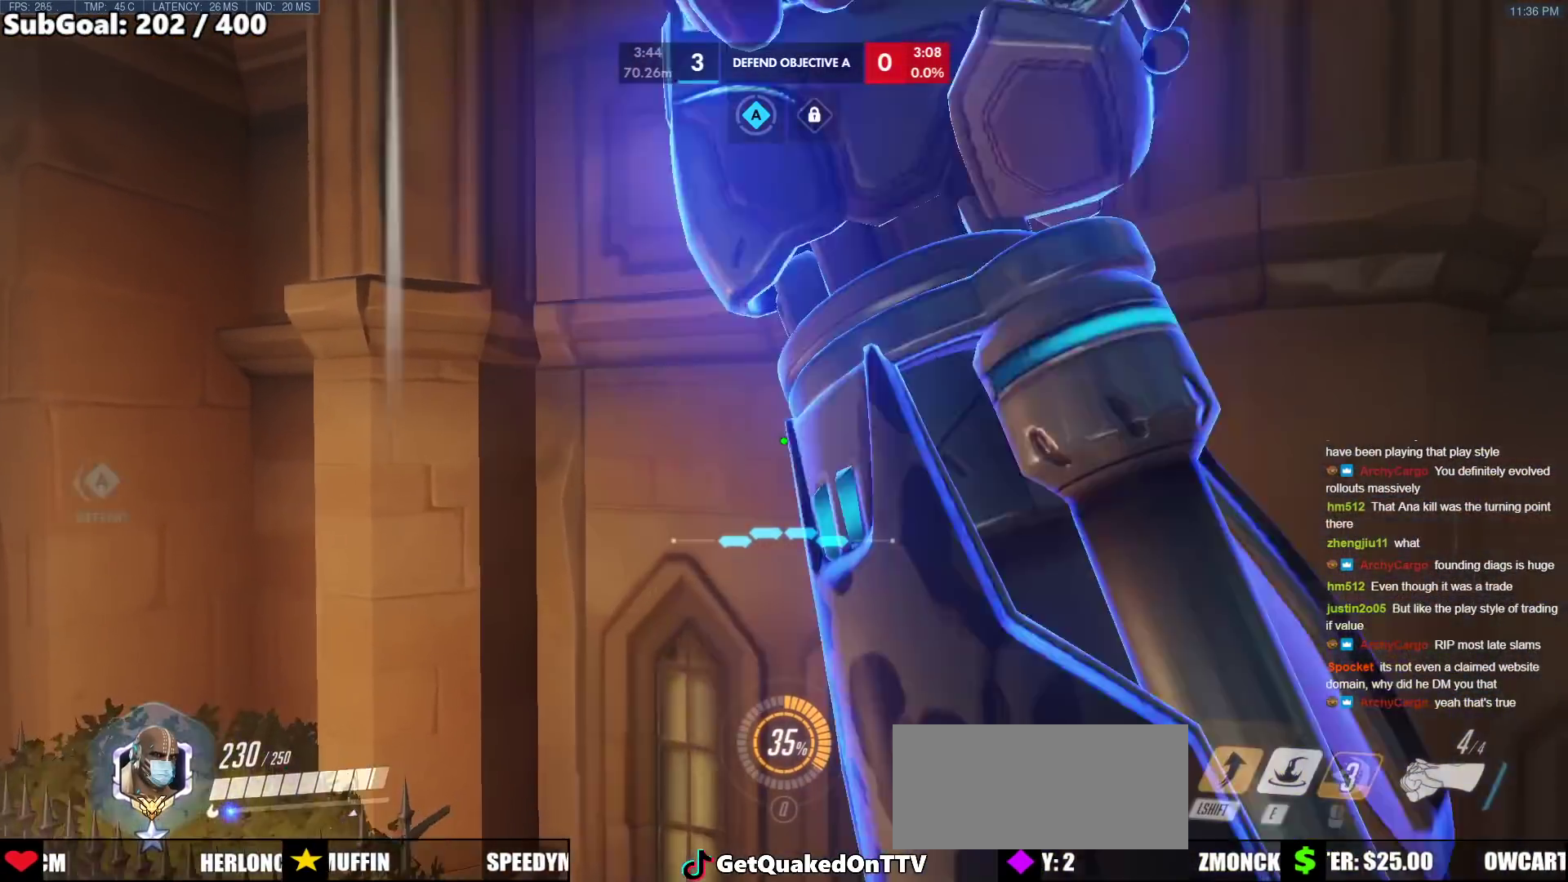
{"keys": [], "mouse": [], "events": [[67, "shift", "up"], [217, "w", "up"]]}
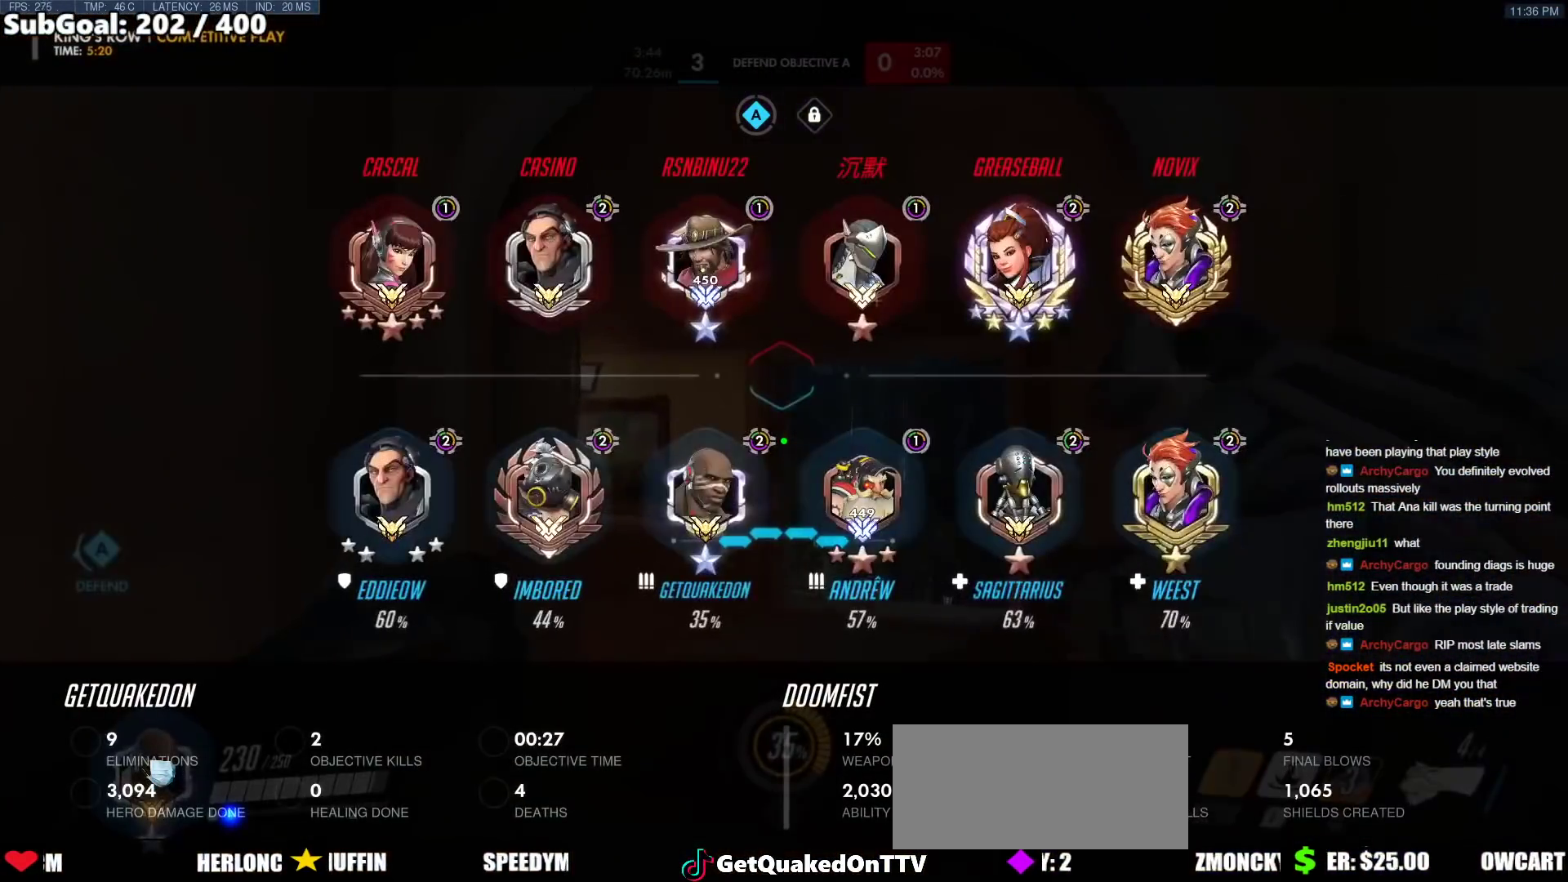
{"keys": ["w"], "mouse": [], "events": [[133, "w", "down"]]}
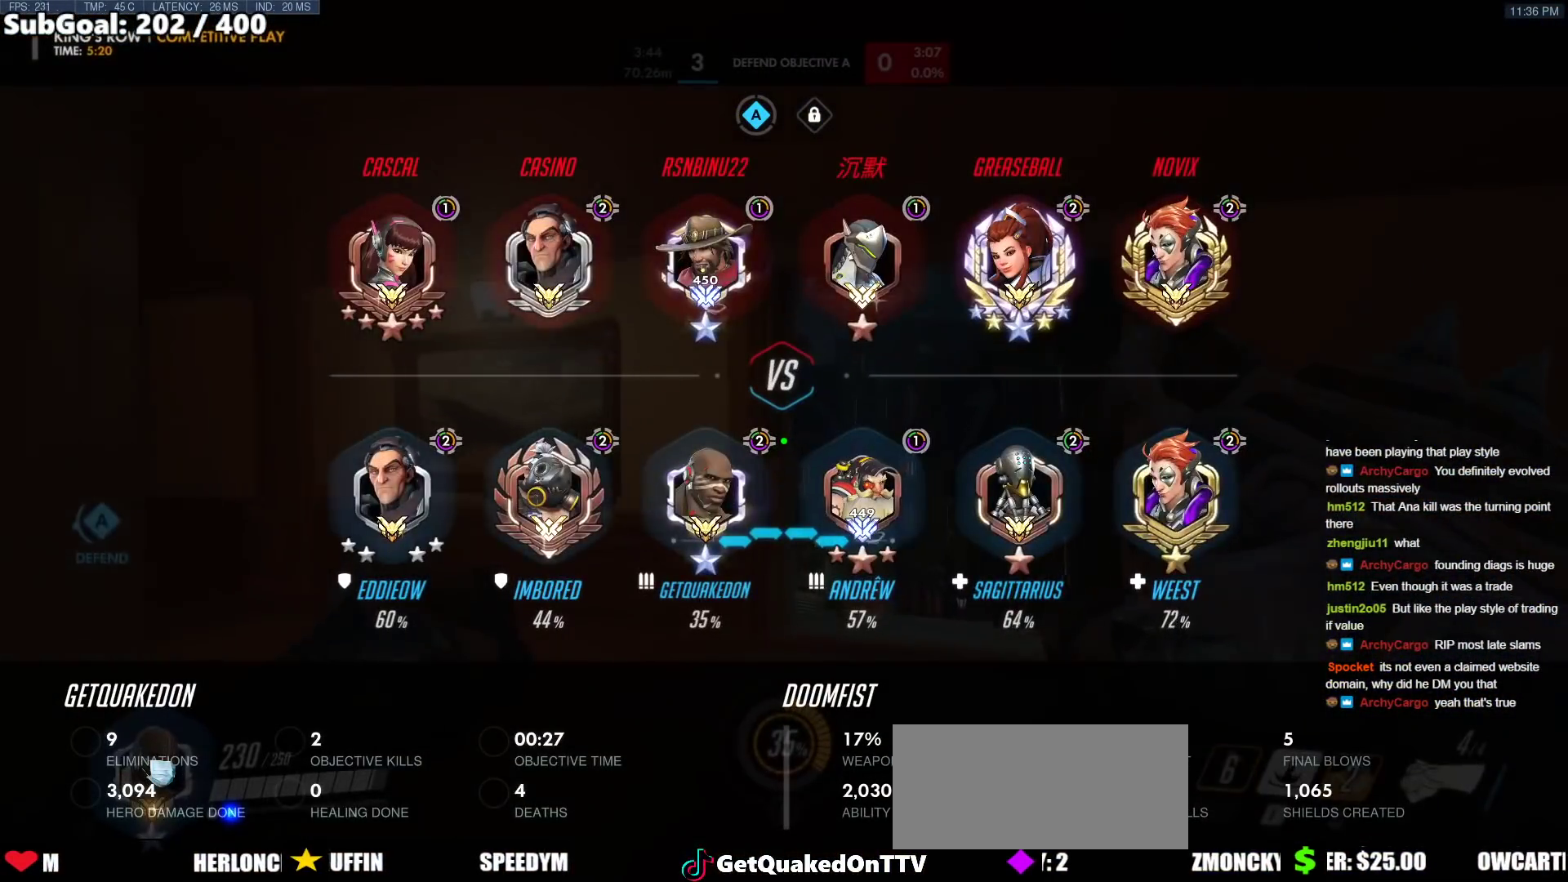
{"keys": ["d", "w"], "mouse": [], "events": [[283, "d", "down"]]}
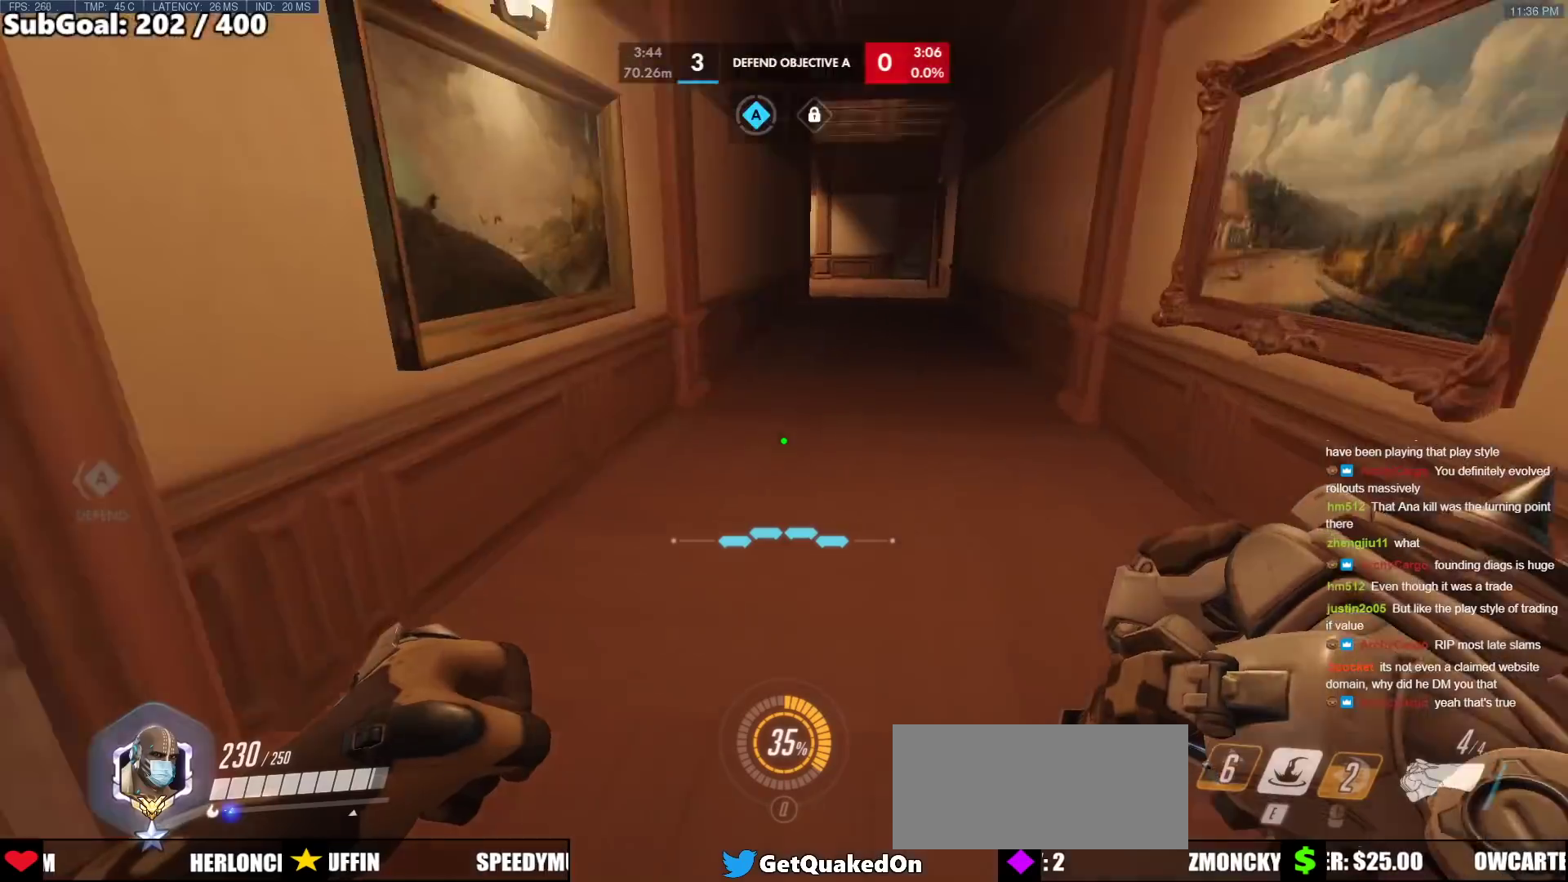
{"keys": ["w"], "mouse": [], "events": [[17, "w", "up"], [217, "d", "up"], [500, "w", "down"]]}
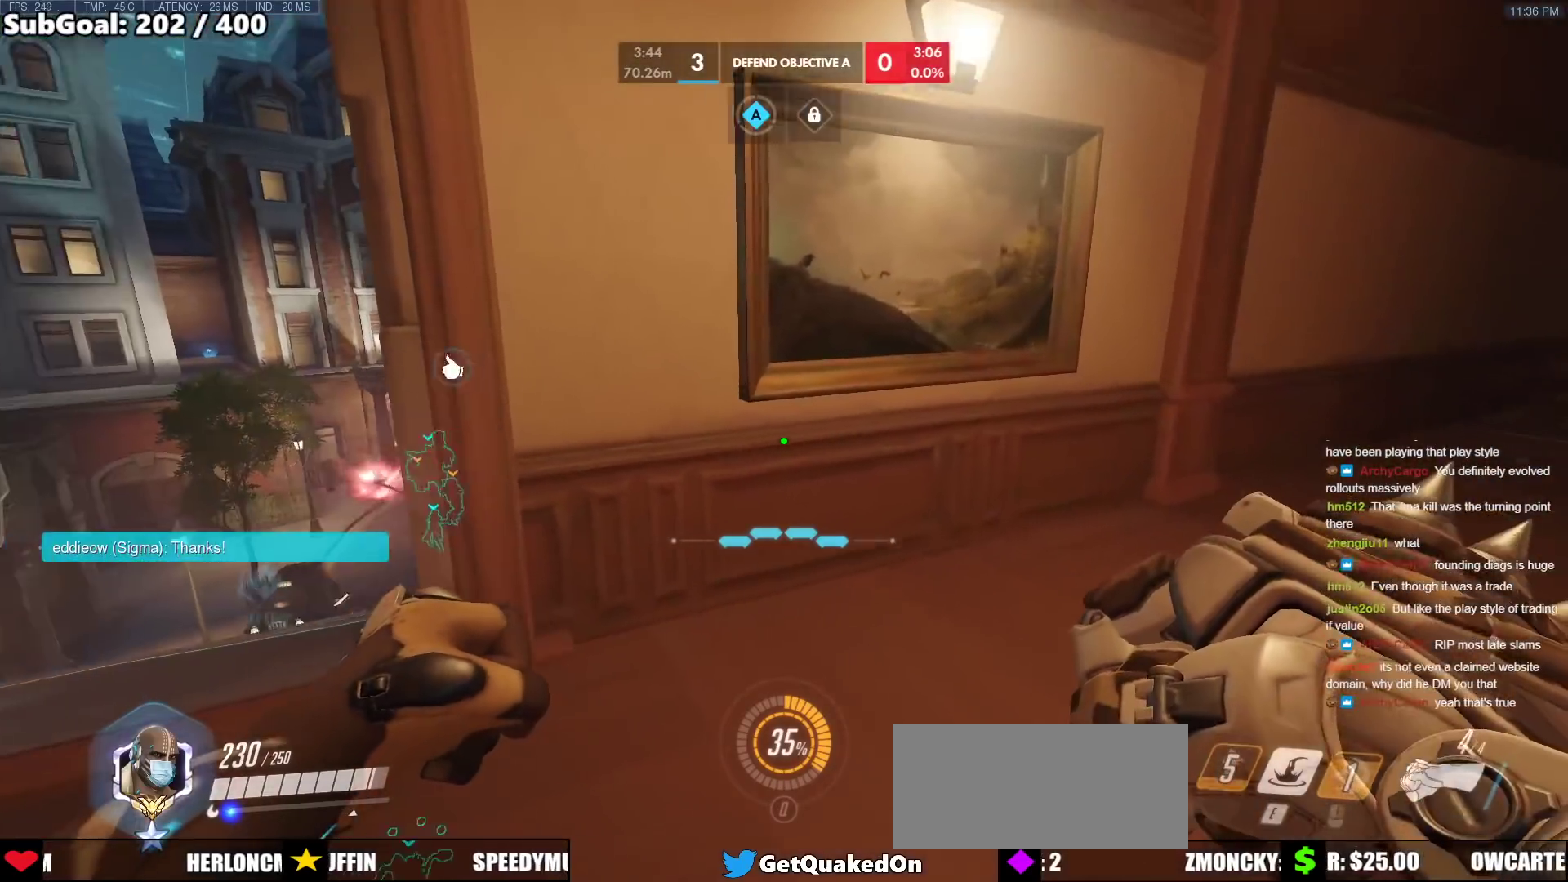
{"keys": ["a"], "mouse": [], "events": [[417, "w", "up"], [467, "a", "down"]]}
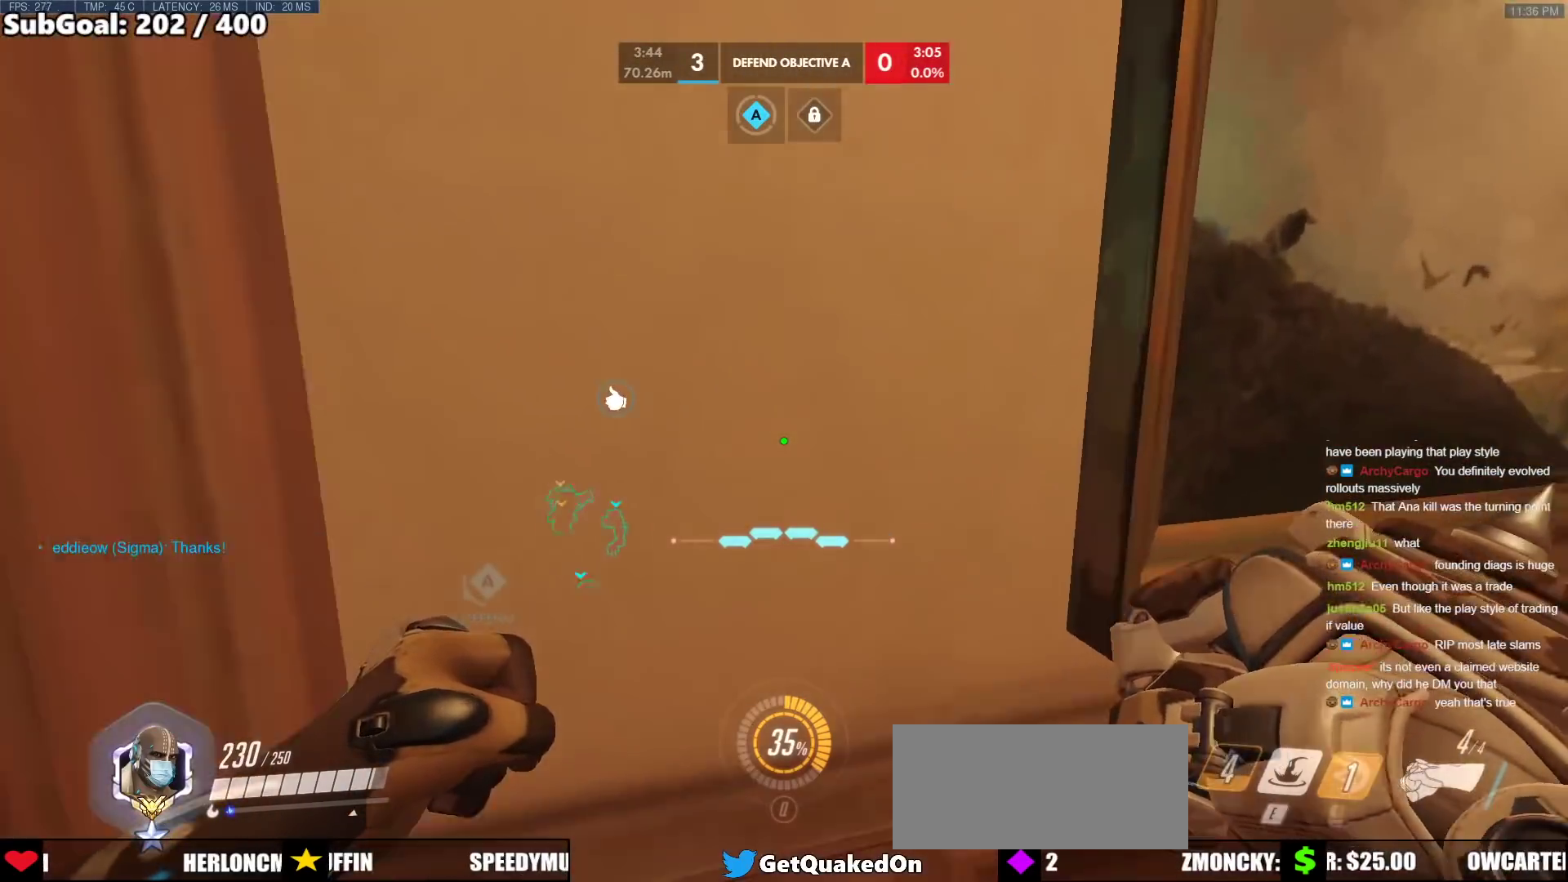
{"keys": ["d"], "mouse": [], "events": [[433, "a", "up"], [483, "d", "down"]]}
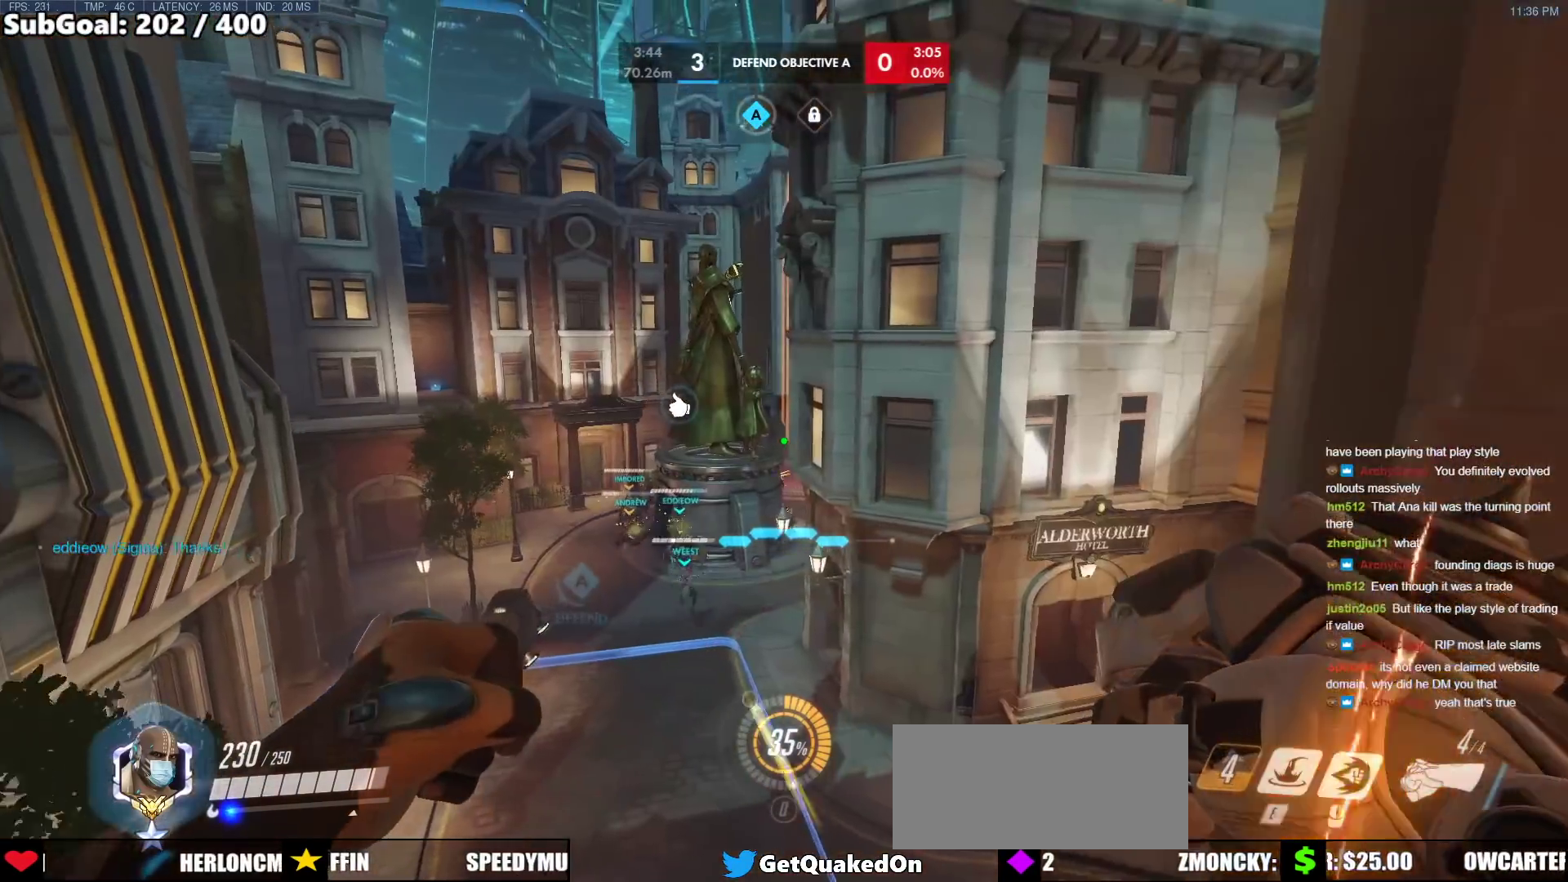
{"keys": [], "mouse": [], "events": [[217, "a", "down"], [267, "d", "up"], [350, "w", "down"], [500, "a", "up"], [500, "w", "up"]]}
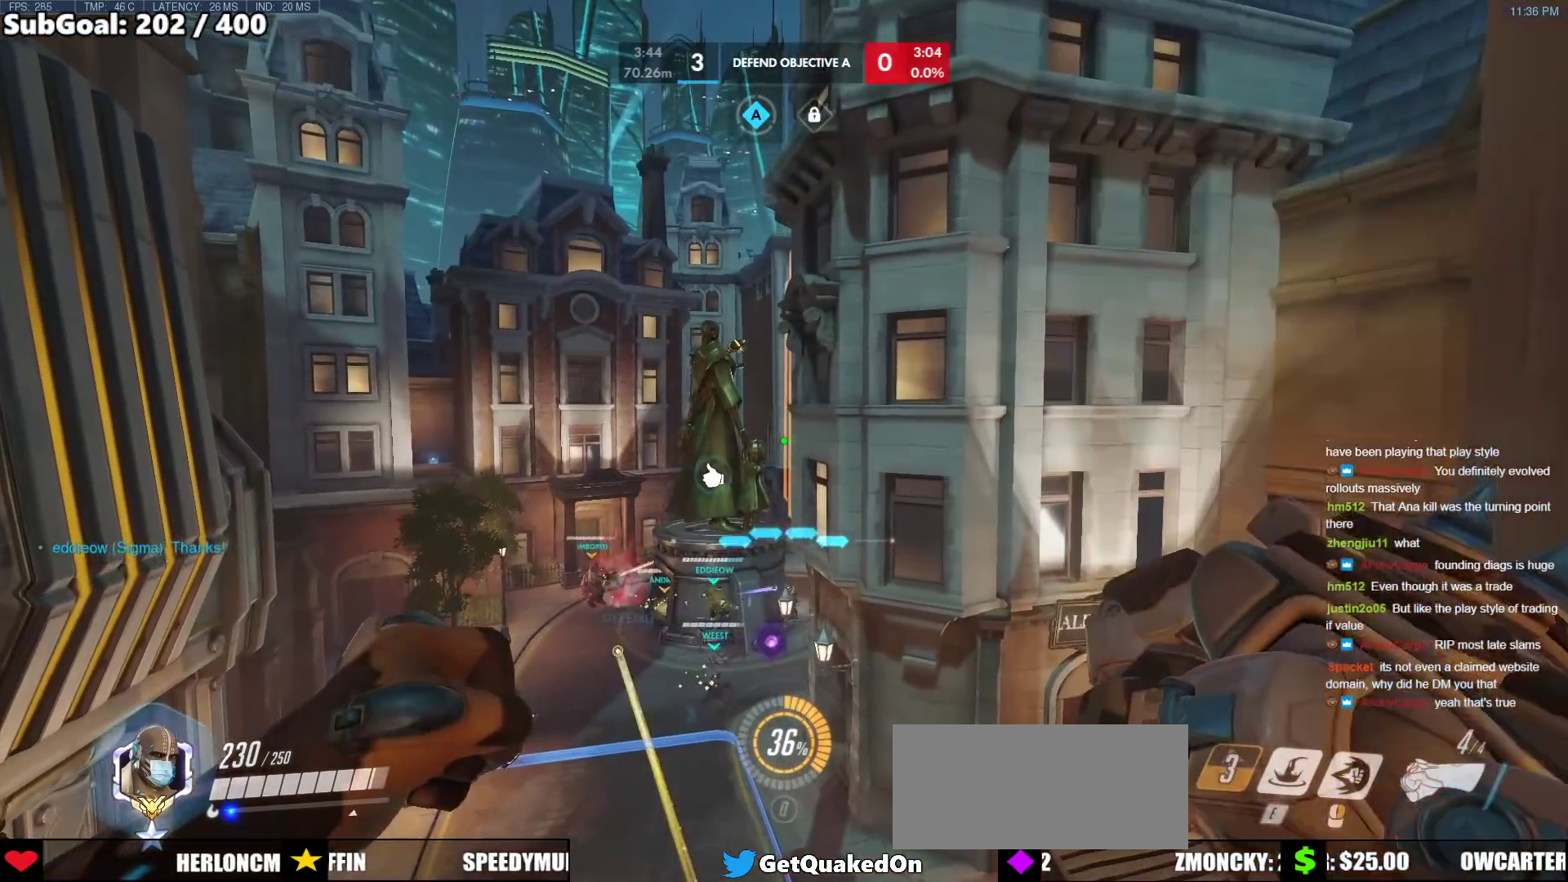
{"keys": ["s"], "mouse": [], "events": [[133, "s", "down"]]}
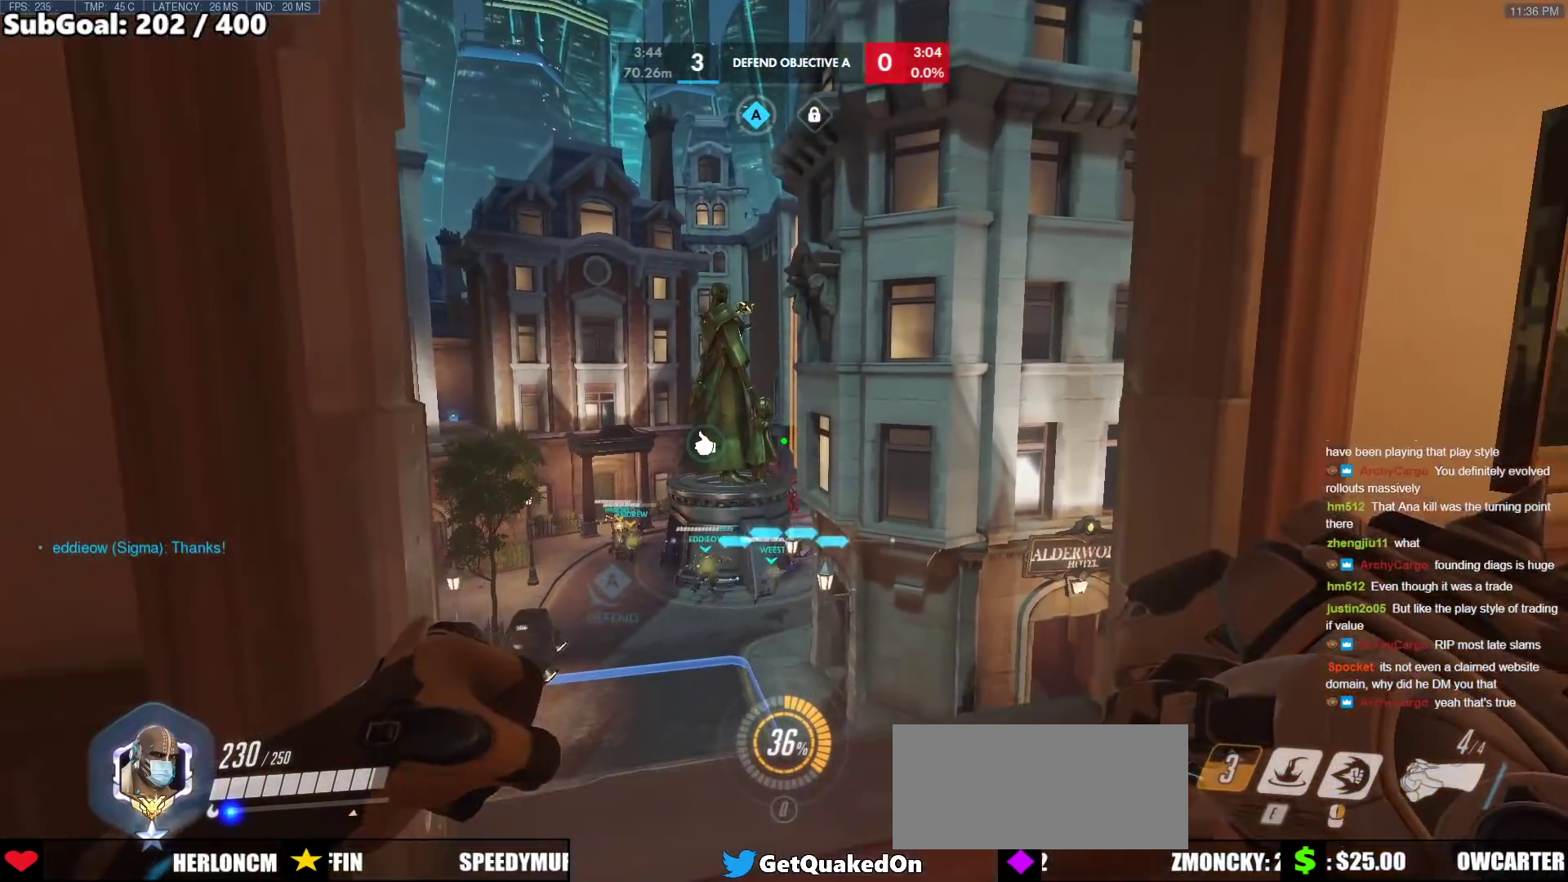
{"keys": ["w"], "mouse": [], "events": [[17, "s", "up"], [200, "w", "down"]]}
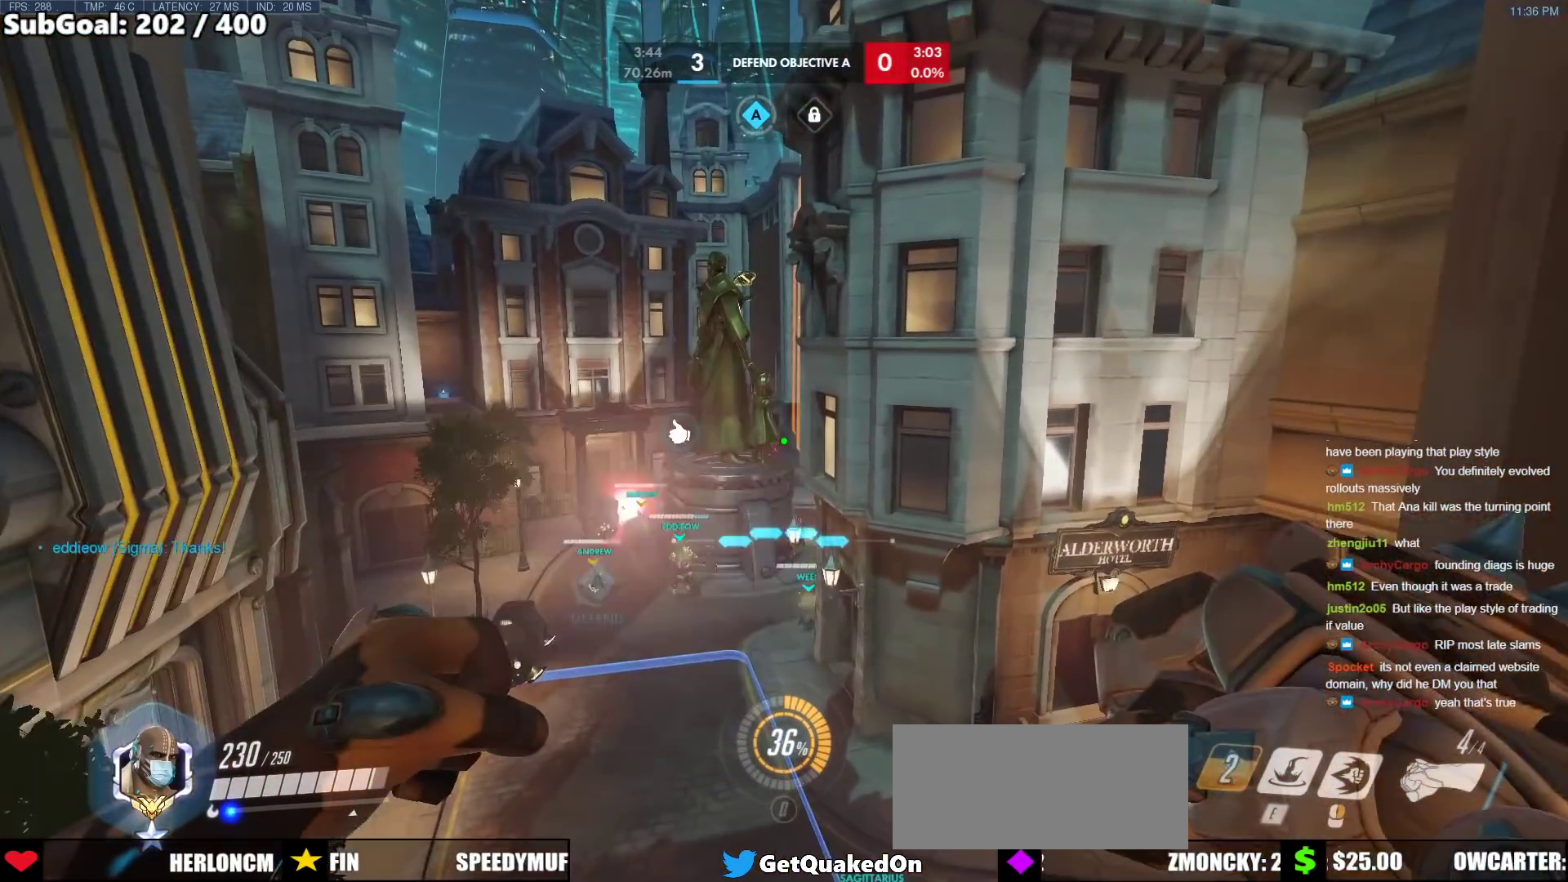
{"keys": [], "mouse": [], "events": [[67, "w", "up"], [167, "s", "down"], [350, "s", "up"]]}
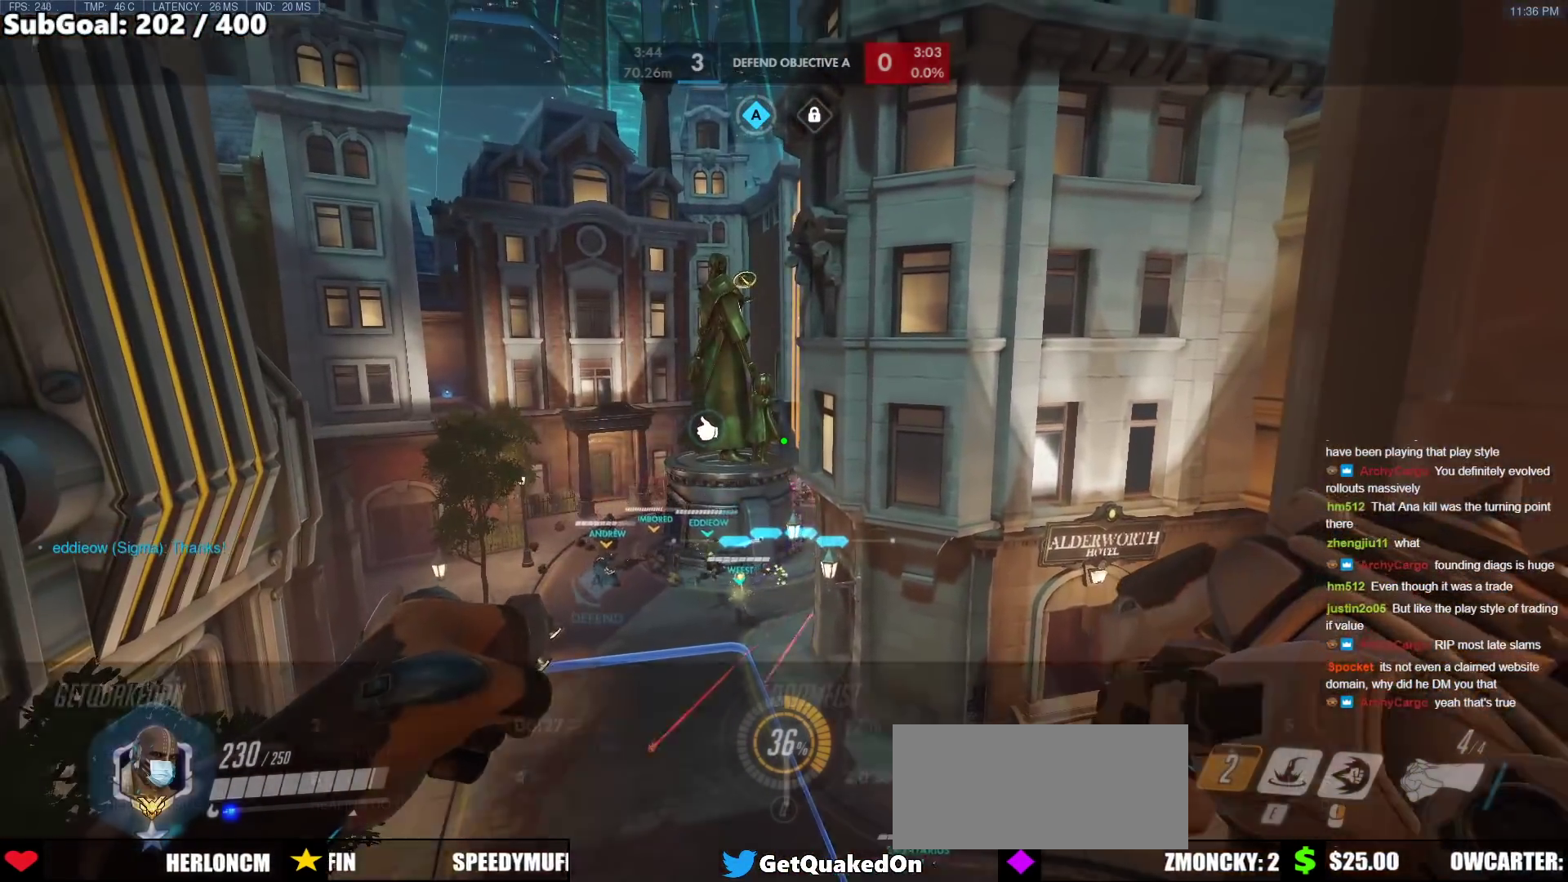
{"keys": ["s"], "mouse": [], "events": [[183, "w", "down"], [367, "w", "up"], [467, "s", "down"]]}
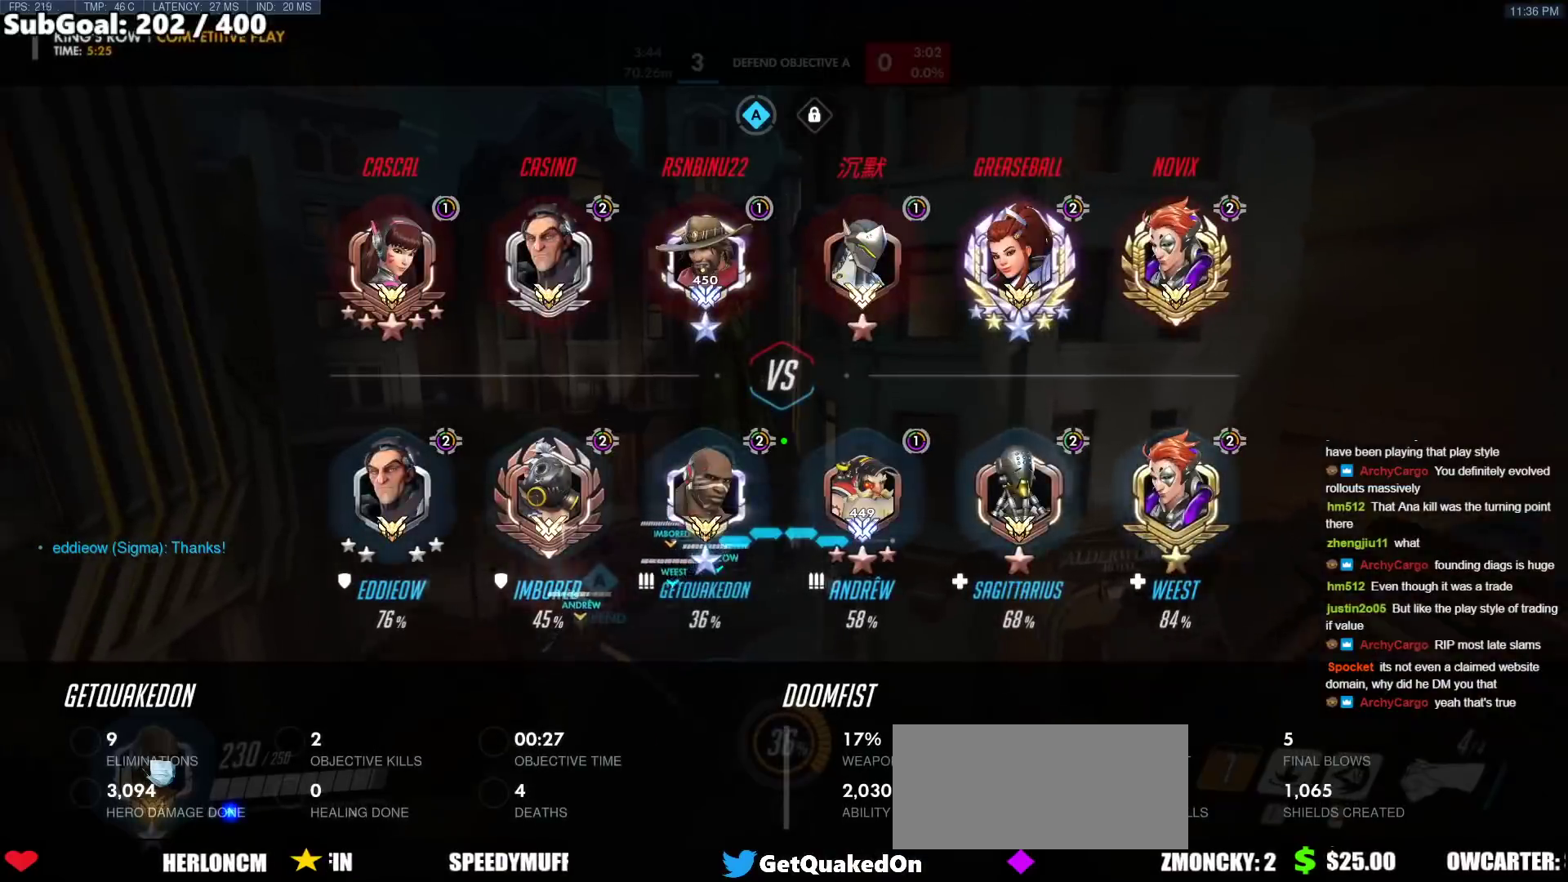
{"keys": ["w"], "mouse": [], "events": [[100, "s", "up"], [283, "w", "down"]]}
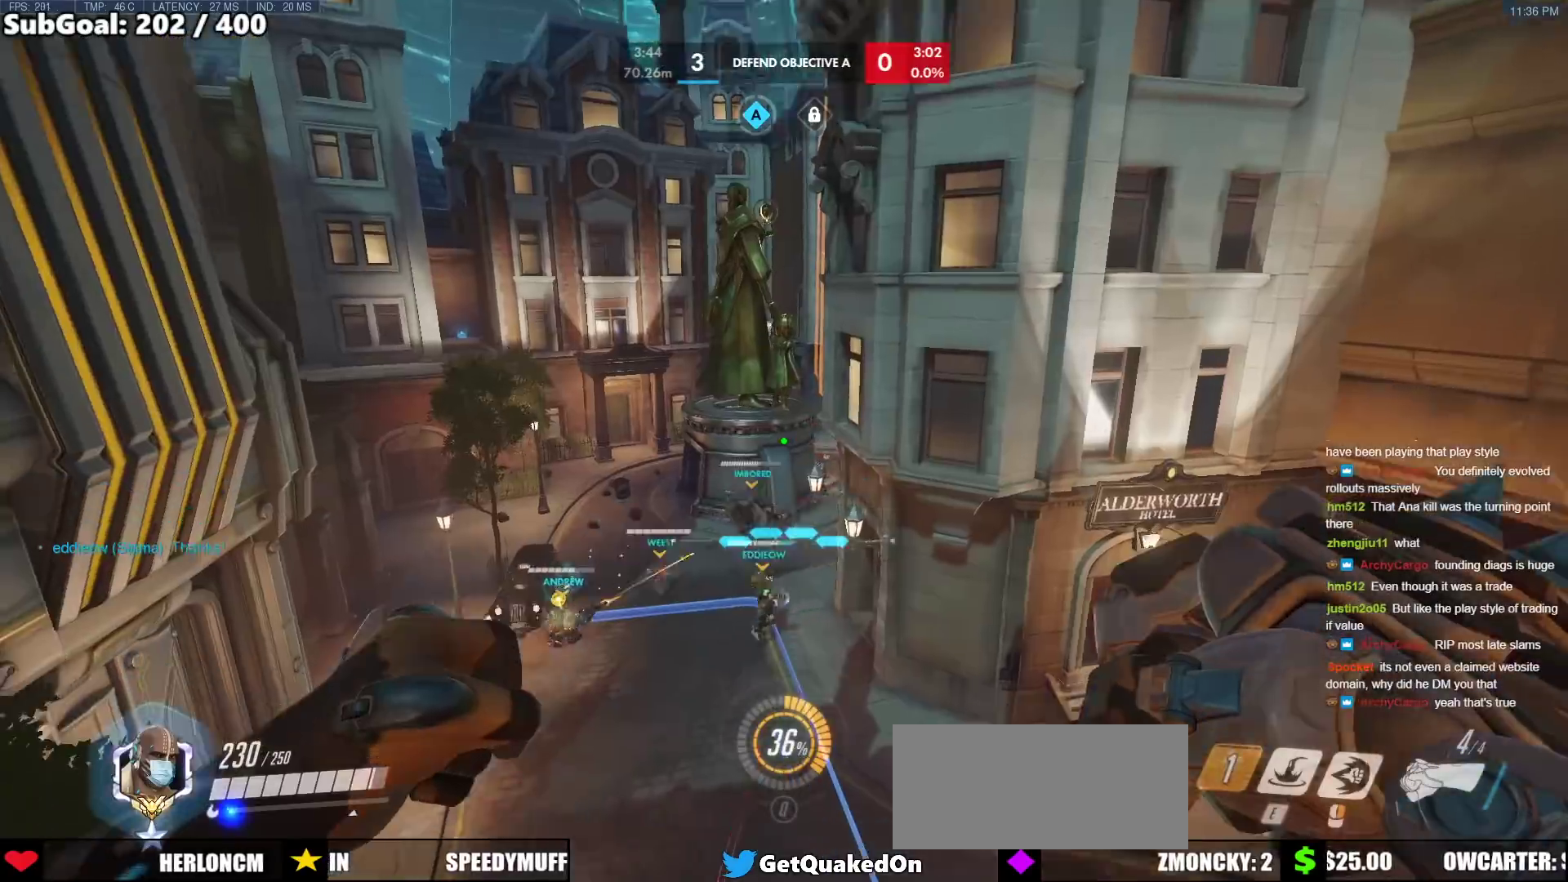
{"keys": ["w"], "mouse": [], "events": []}
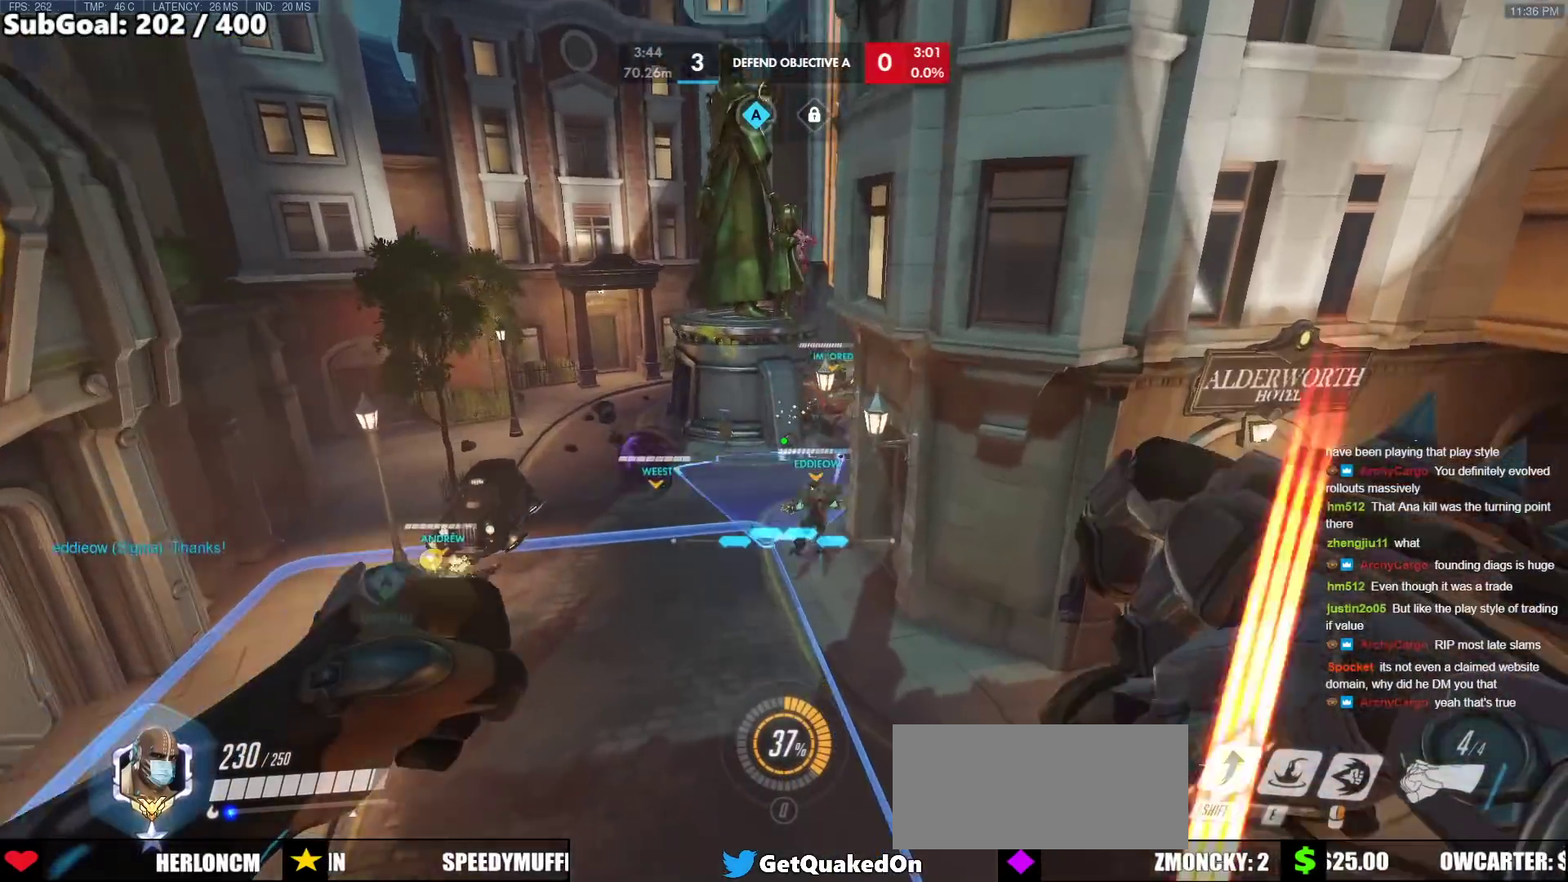
{"keys": ["a", "w"], "mouse": [], "events": [[267, "a", "down"]]}
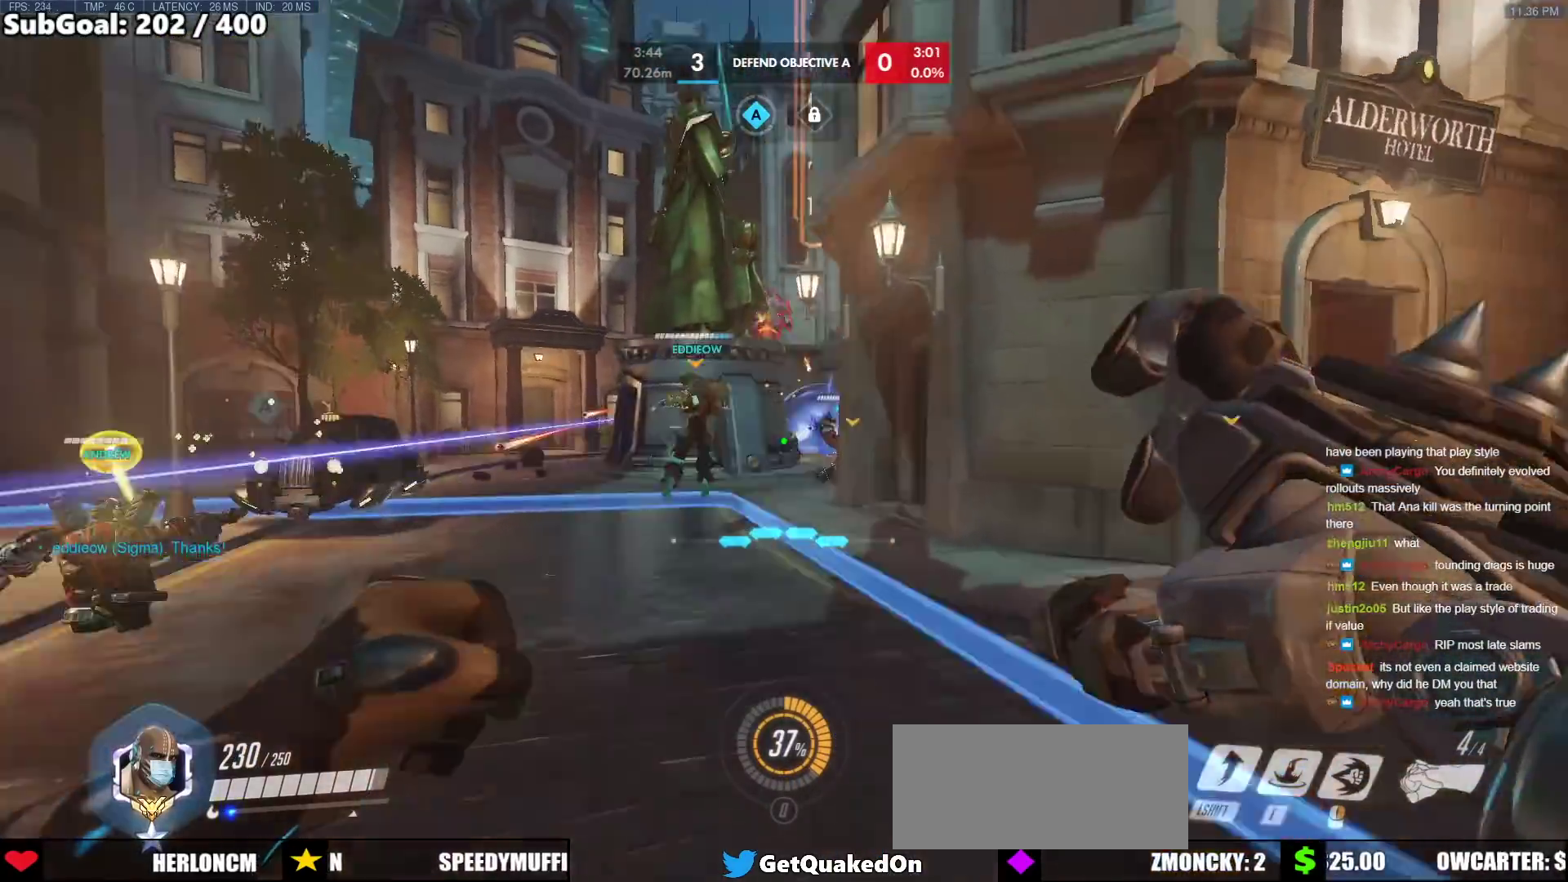
{"keys": ["w"], "mouse": ["left"], "events": [[50, "mouse_left", "down"], [250, "space", "down"], [333, "a", "up"], [433, "space", "up"]]}
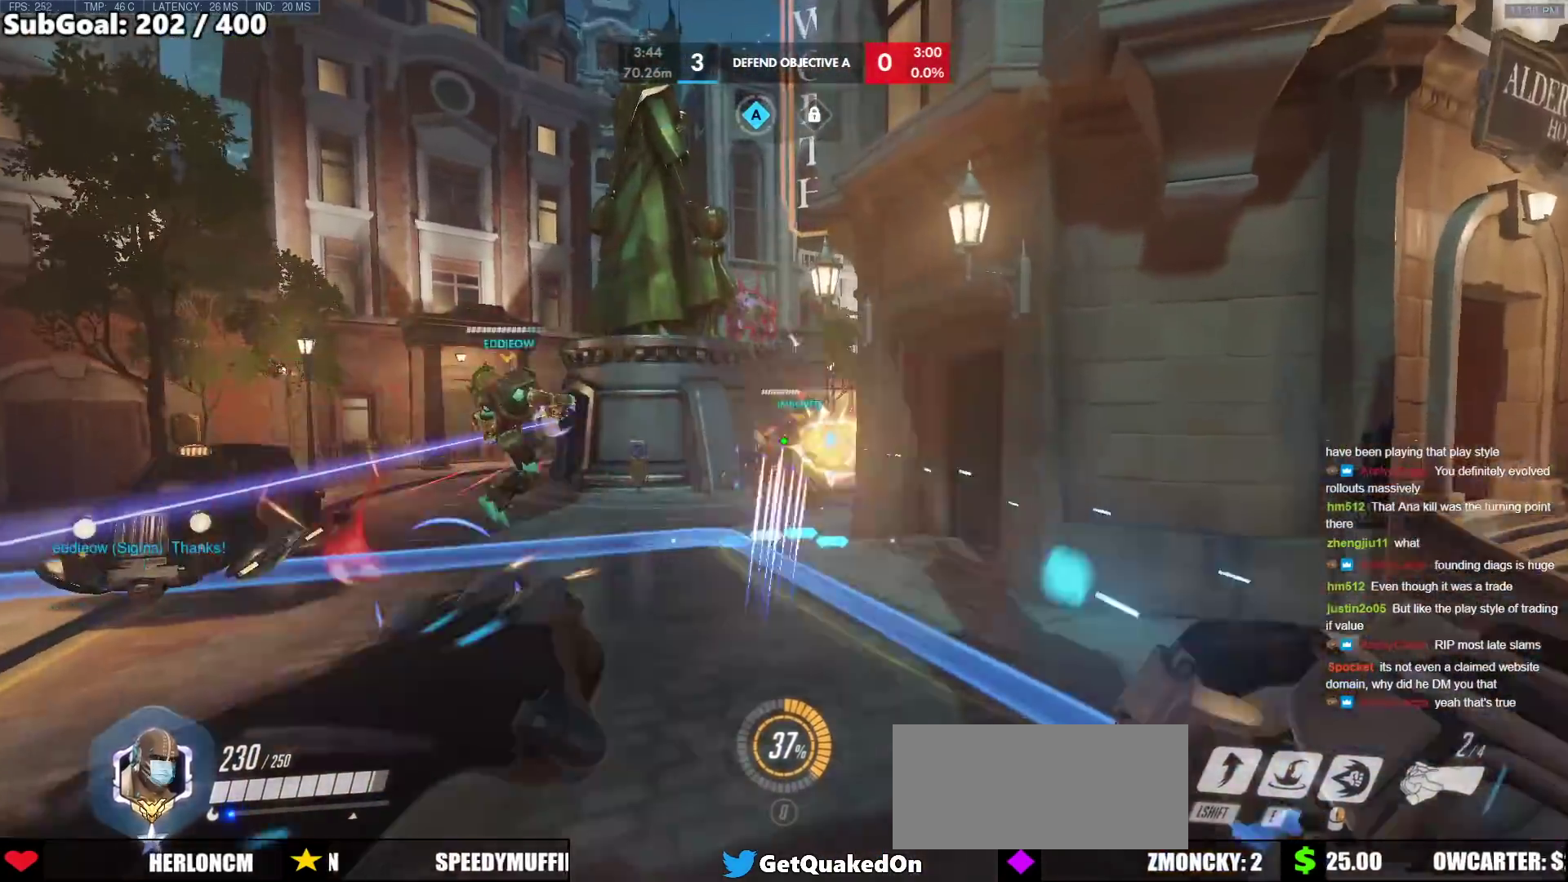
{"keys": ["d", "w"], "mouse": ["left"], "events": [[17, "d", "down"]]}
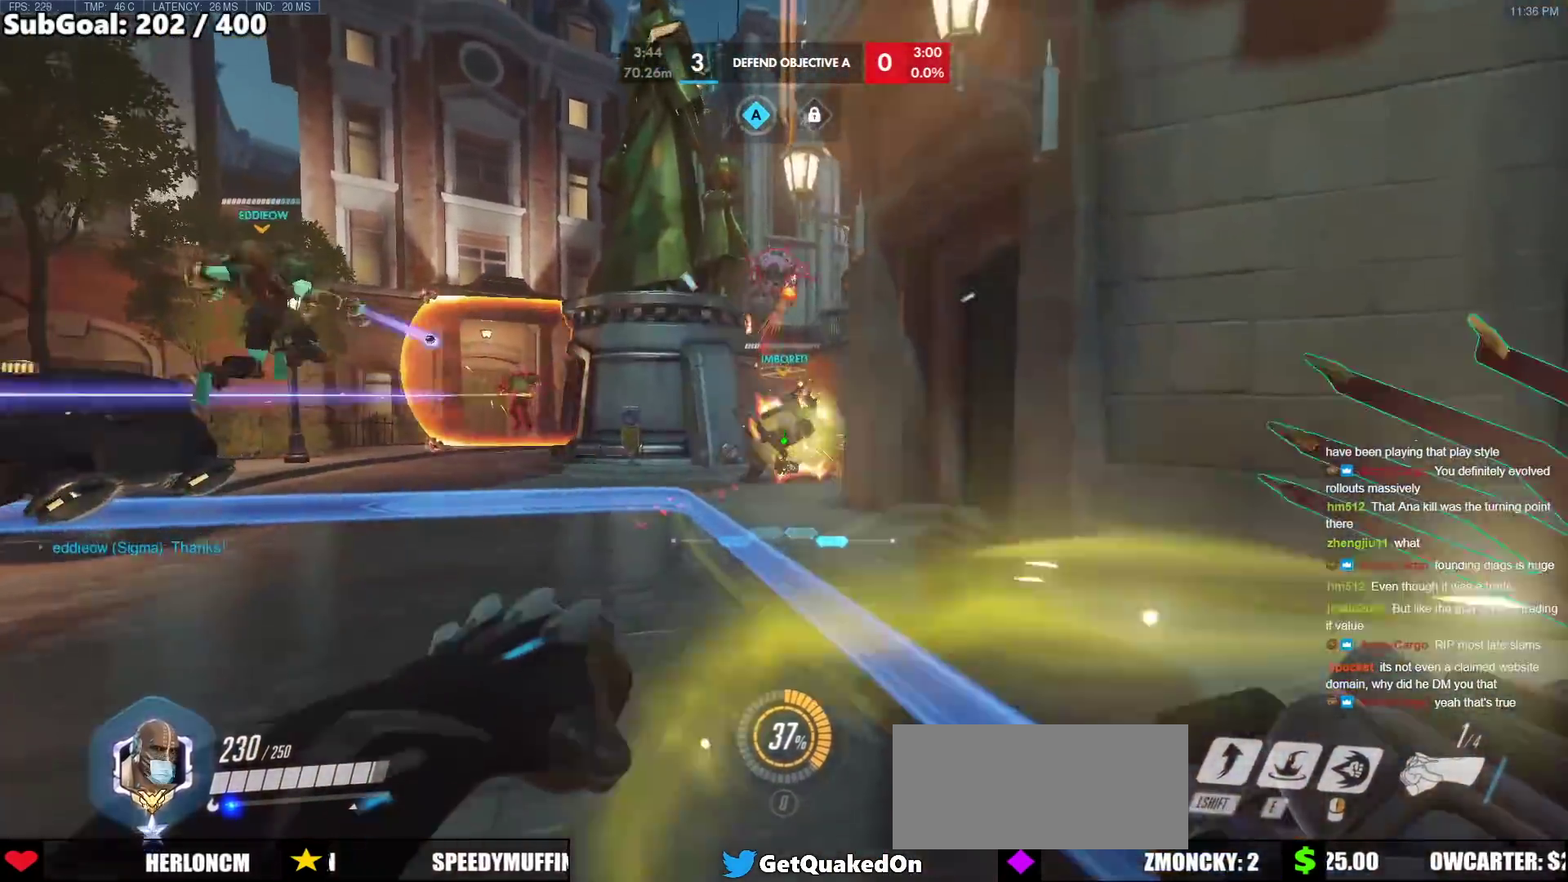
{"keys": ["d"], "mouse": ["right"], "events": [[50, "space", "down"], [133, "mouse_left", "up"], [183, "mouse_right", "down"], [183, "space", "up"], [283, "w", "up"]]}
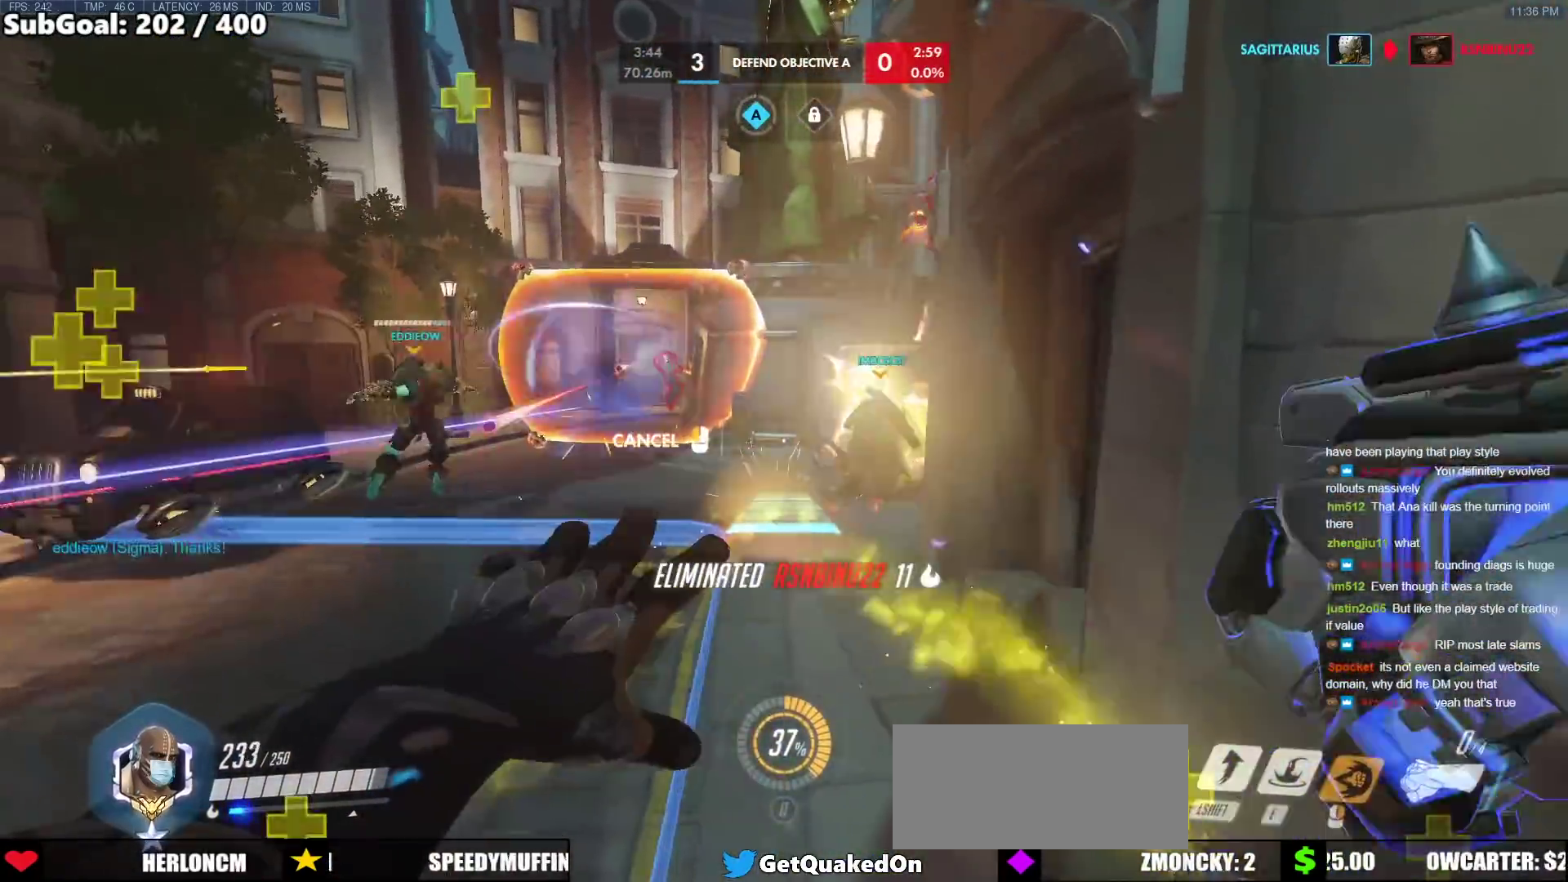
{"keys": ["d"], "mouse": ["right"], "events": []}
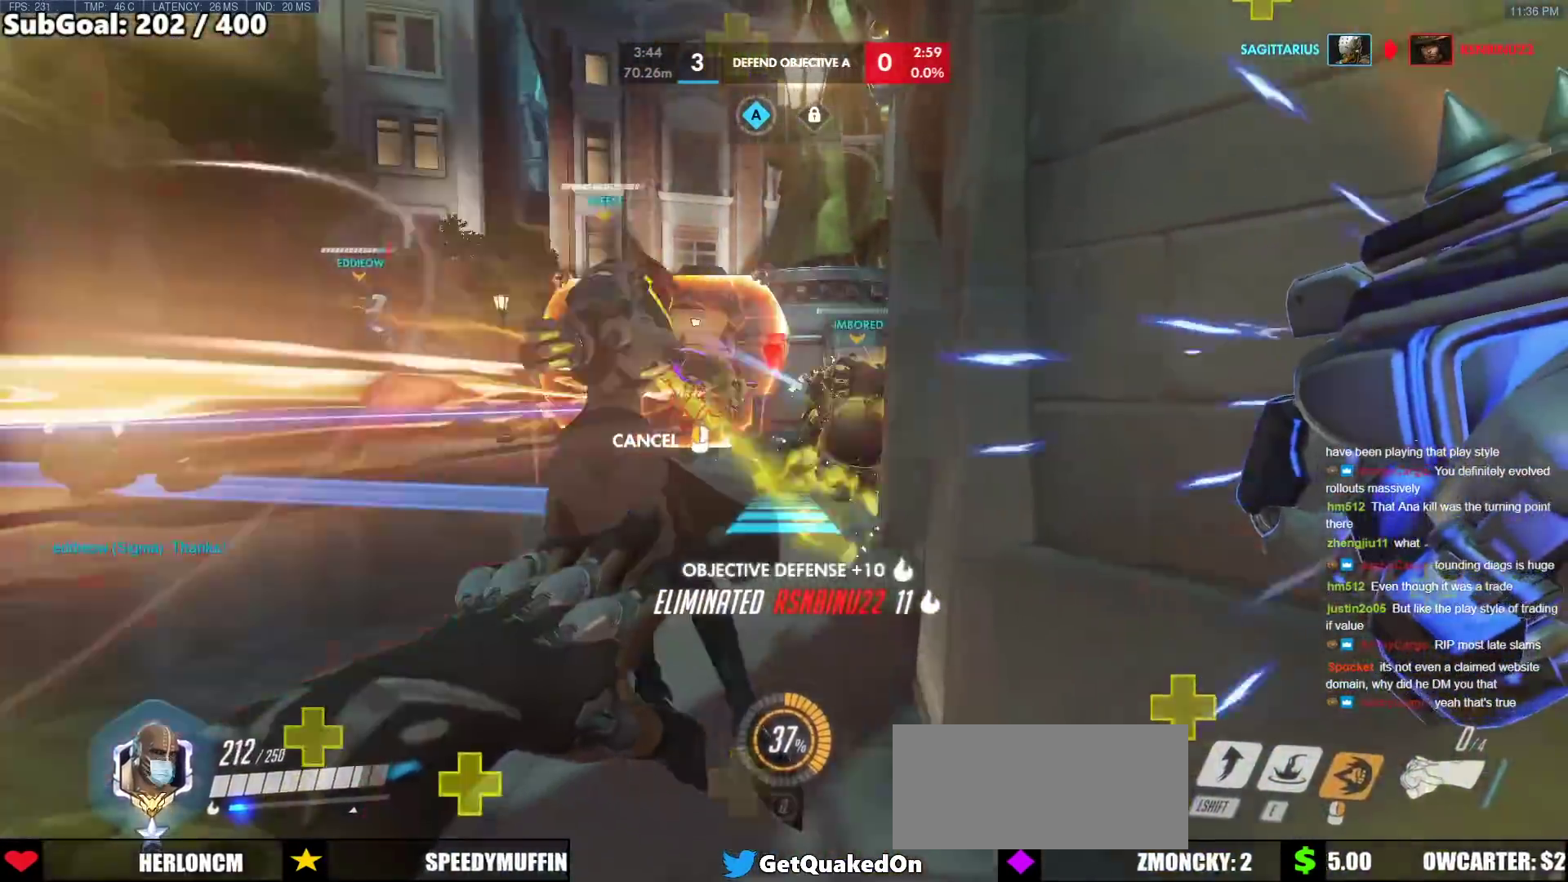
{"keys": ["w"], "mouse": [], "events": [[33, "a", "down"], [33, "w", "down"], [117, "a", "up"], [117, "d", "up"], [250, "mouse_right", "up"]]}
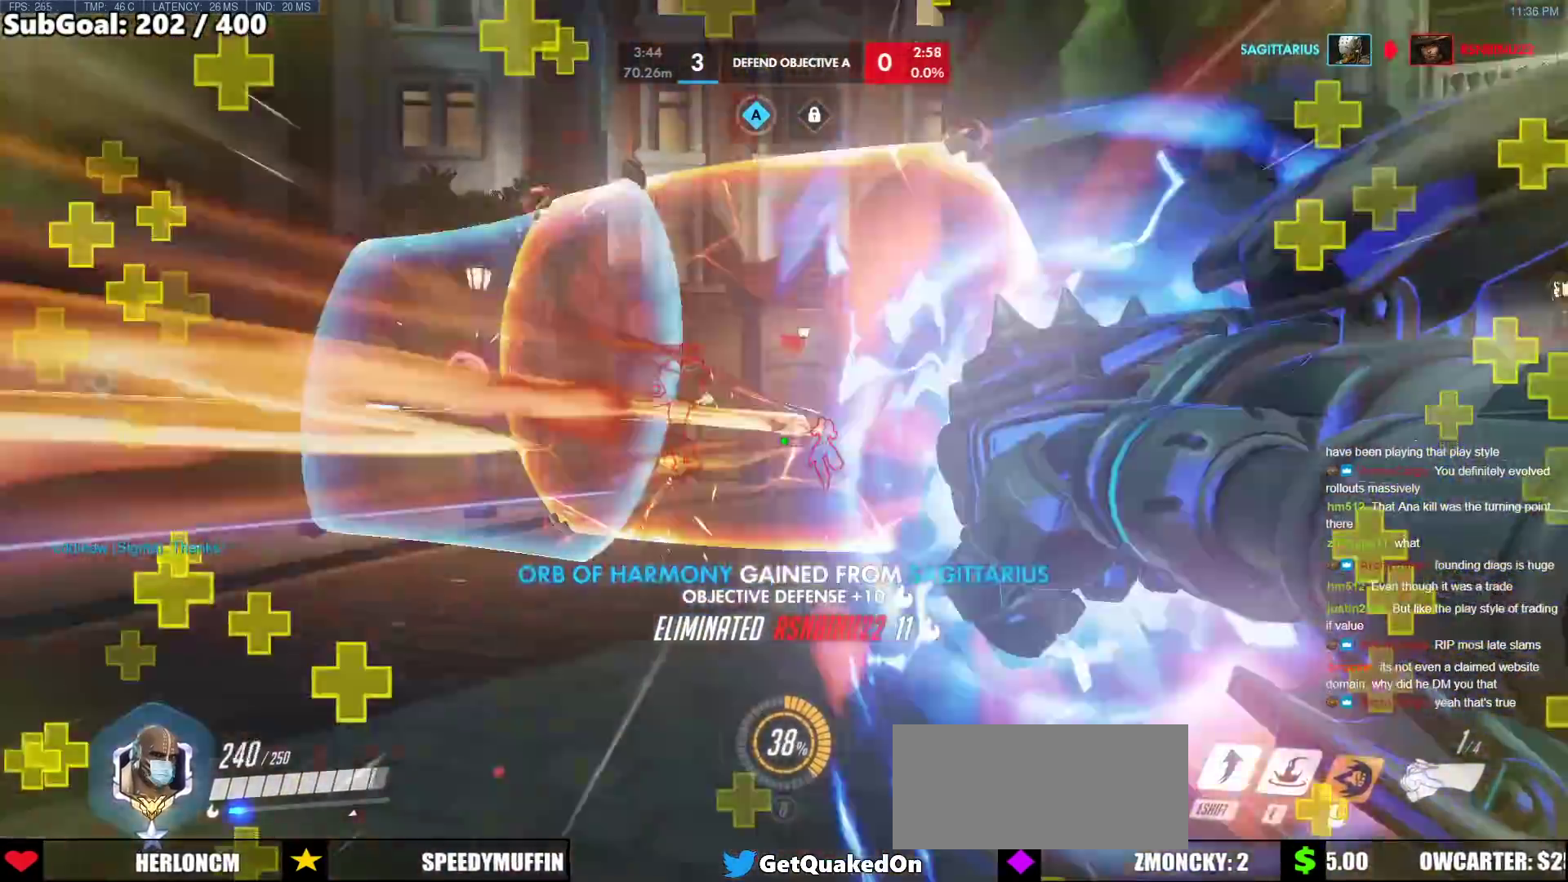
{"keys": ["a", "shift", "w"], "mouse": ["left"], "events": [[83, "space", "down"], [133, "space", "up"], [183, "space", "down"], [300, "mouse_left", "down"], [317, "space", "up"], [417, "shift", "down"], [467, "a", "down"]]}
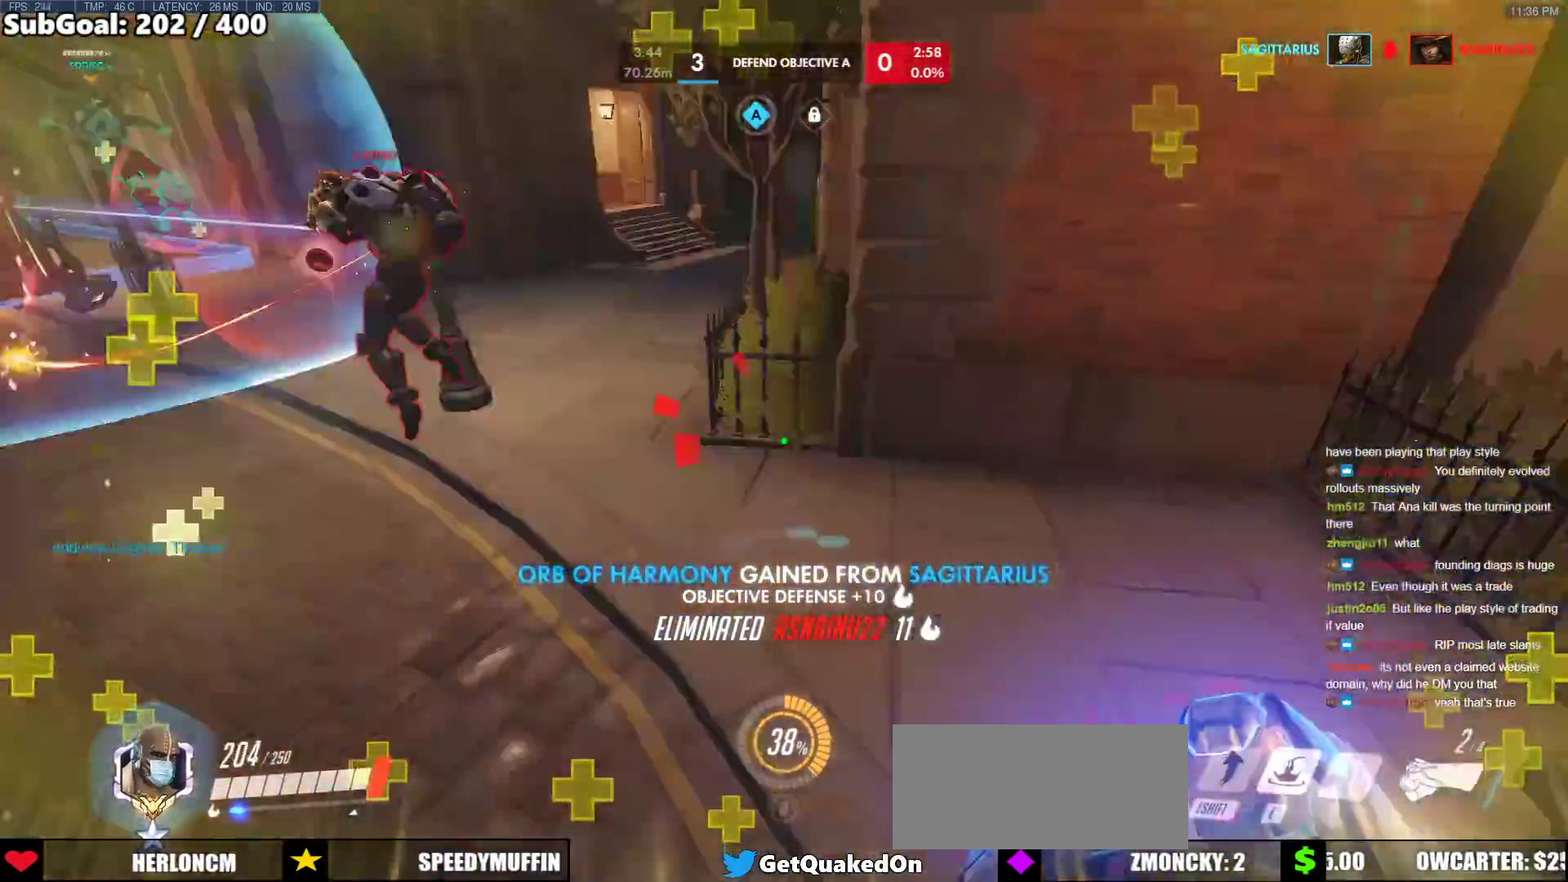
{"keys": ["w"], "mouse": [], "events": [[150, "mouse_left", "up"], [250, "a", "up"], [250, "shift", "up"], [383, "d", "down"], [483, "d", "up"]]}
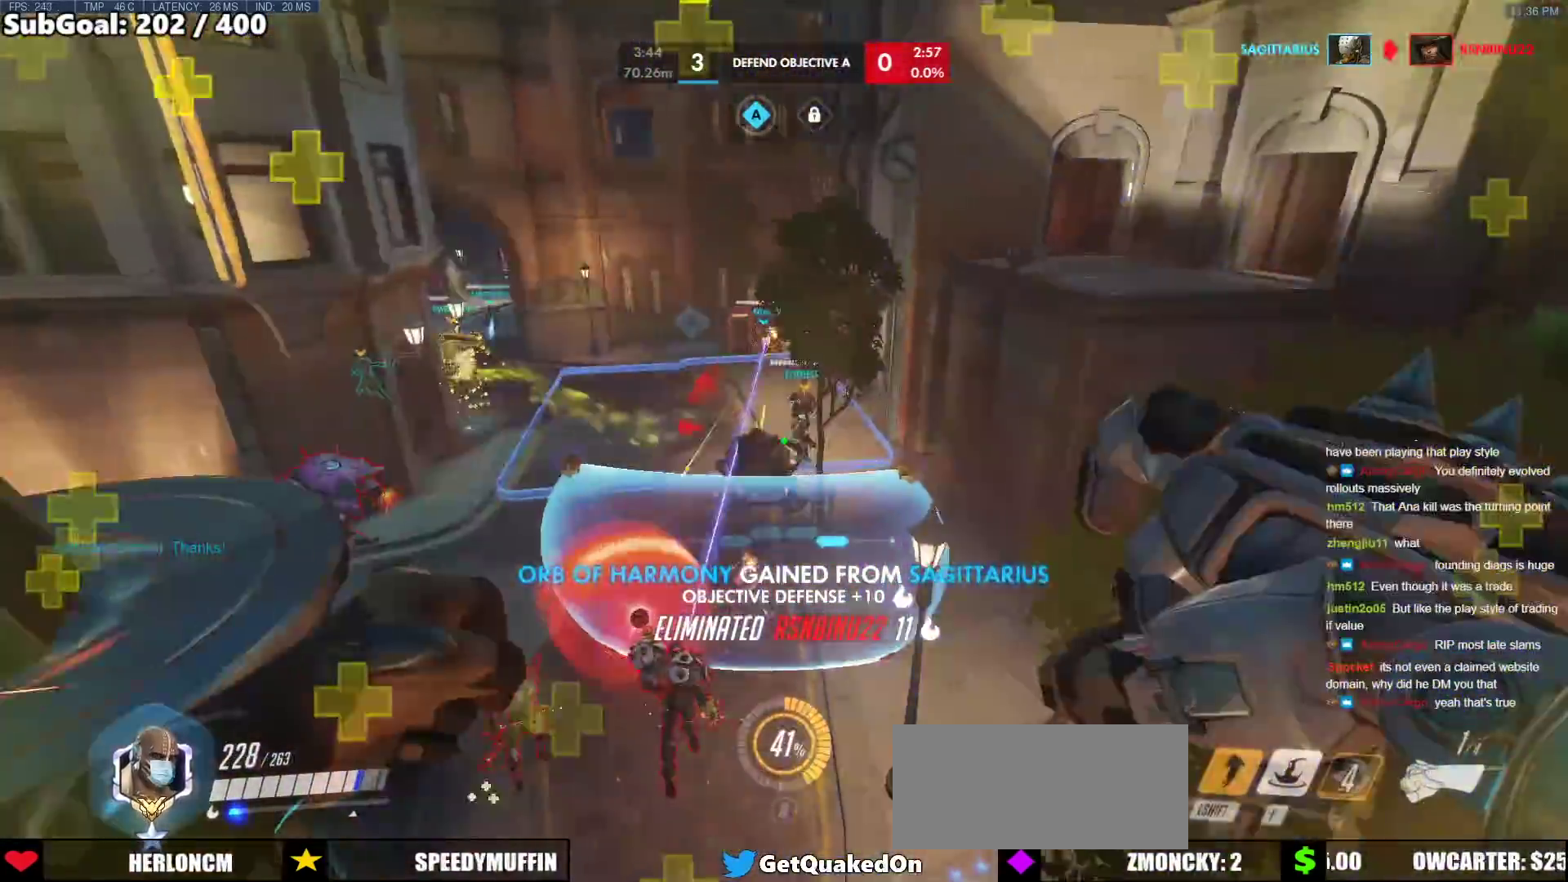
{"keys": ["a", "w"], "mouse": [], "events": [[33, "a", "down"], [117, "a", "up"], [117, "d", "down"], [167, "mouse_left", "down"], [300, "a", "down"], [300, "mouse_left", "up"], [350, "d", "up"]]}